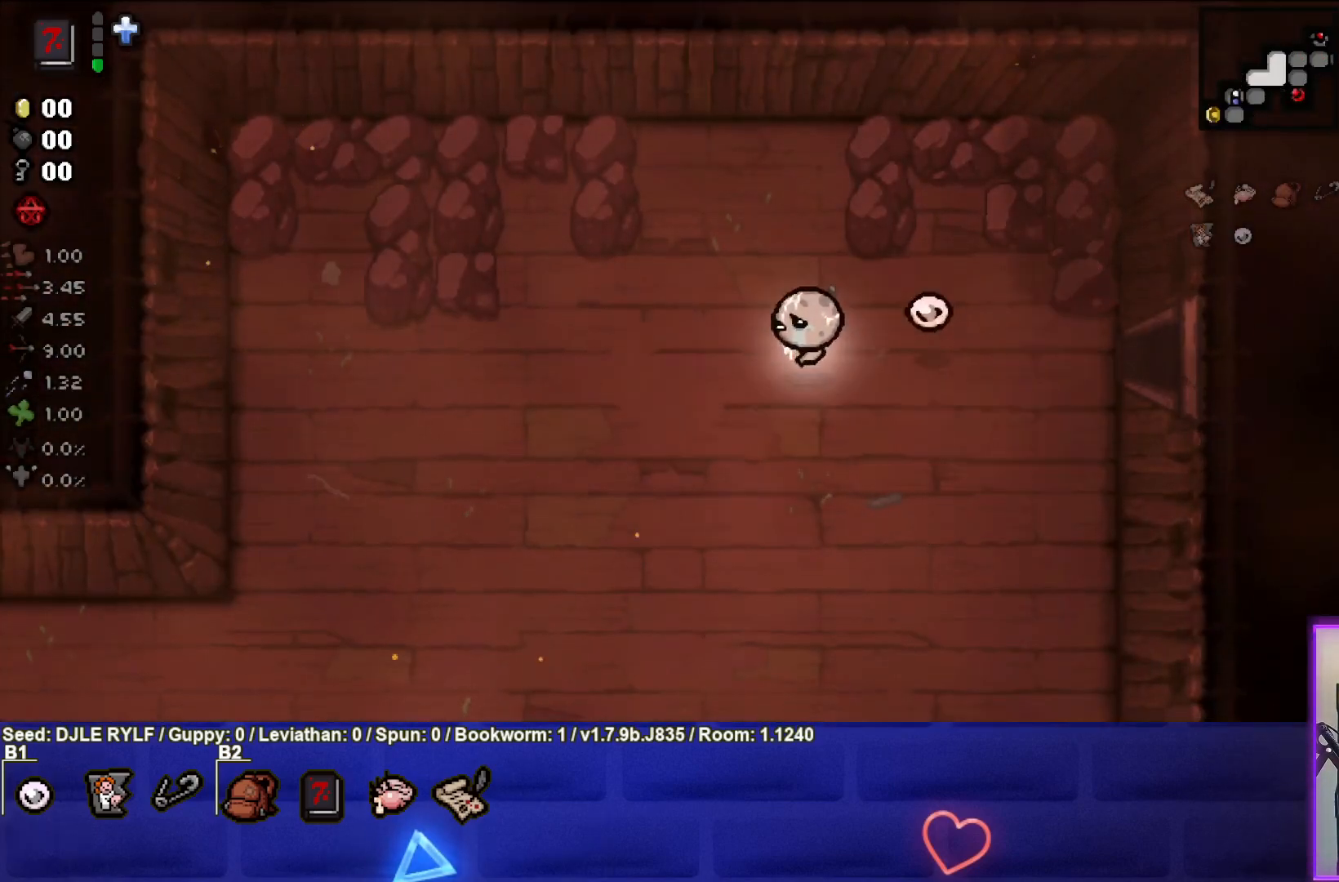
Gameplay with a controller (PlayStation layout); each line is a JSON object with the inputs held at the frame after it. "events" lists button and stick changes between this image and that frame as [ms after this image, input, new state], when the widget could be followed in between.
{"buttons": [], "left_stick": "left", "right_stick": "center", "events": []}
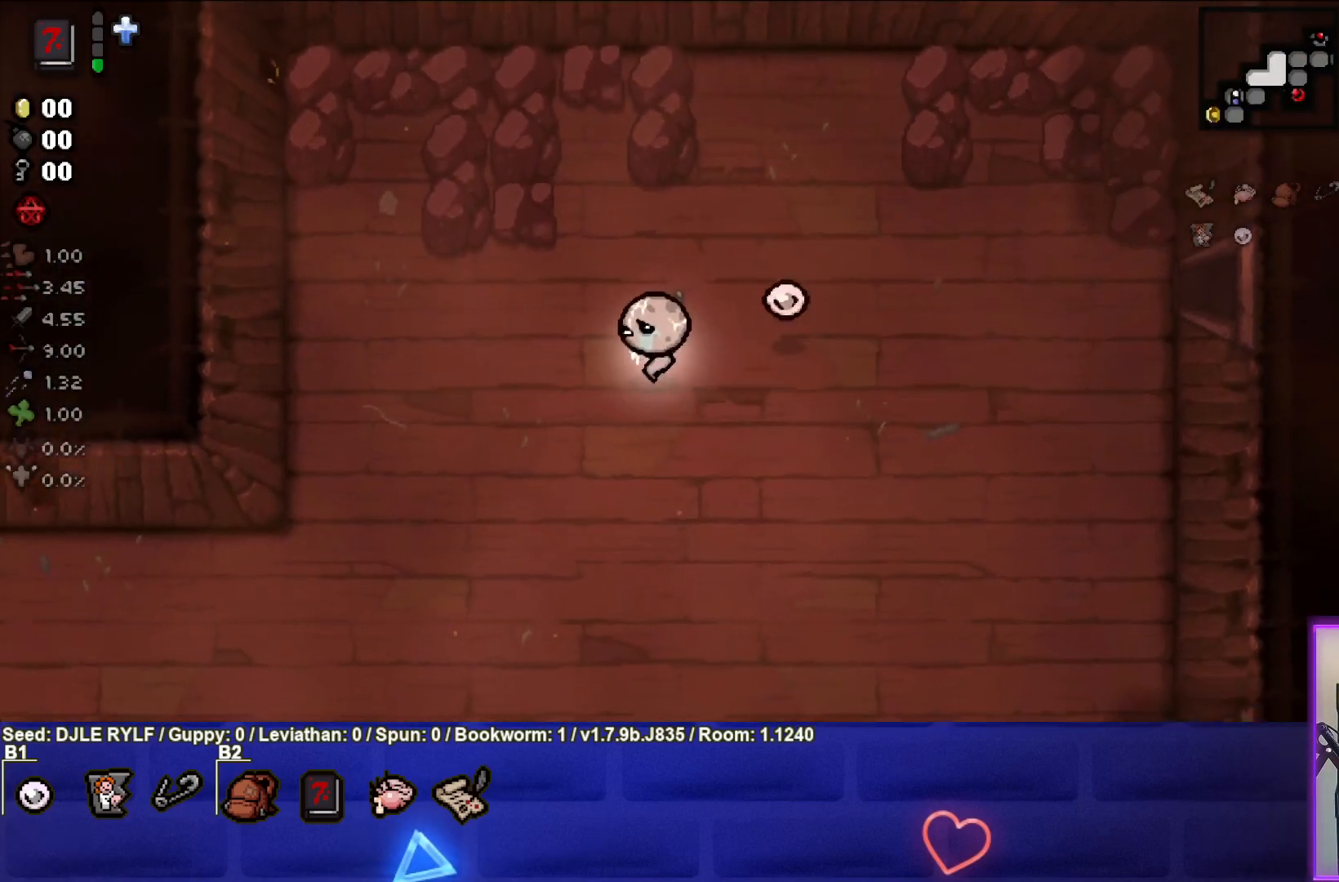
{"buttons": [], "left_stick": "down-left", "right_stick": "center", "events": [[383, "left_stick", "down-left"]]}
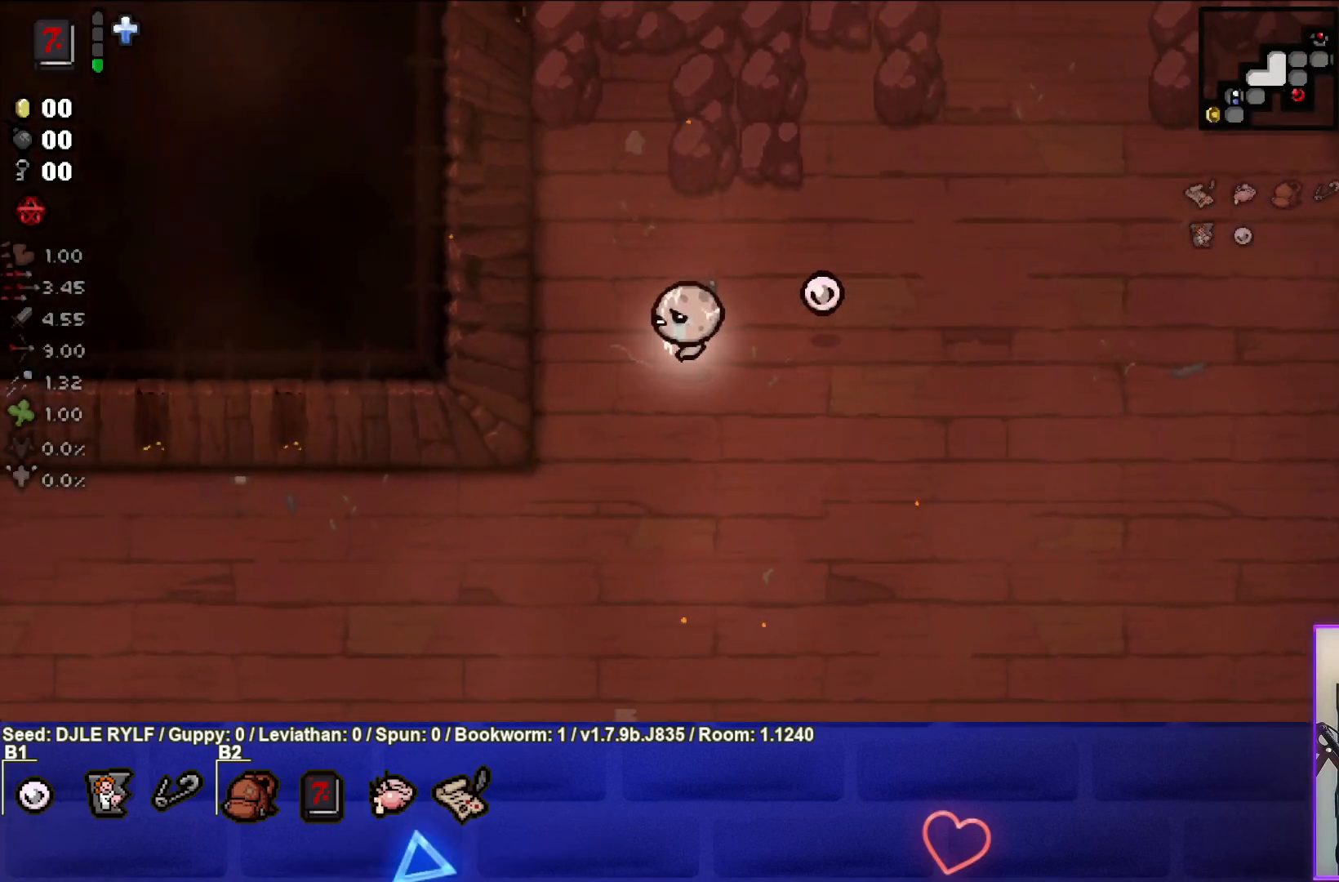
{"buttons": [], "left_stick": "down-left", "right_stick": "center", "events": []}
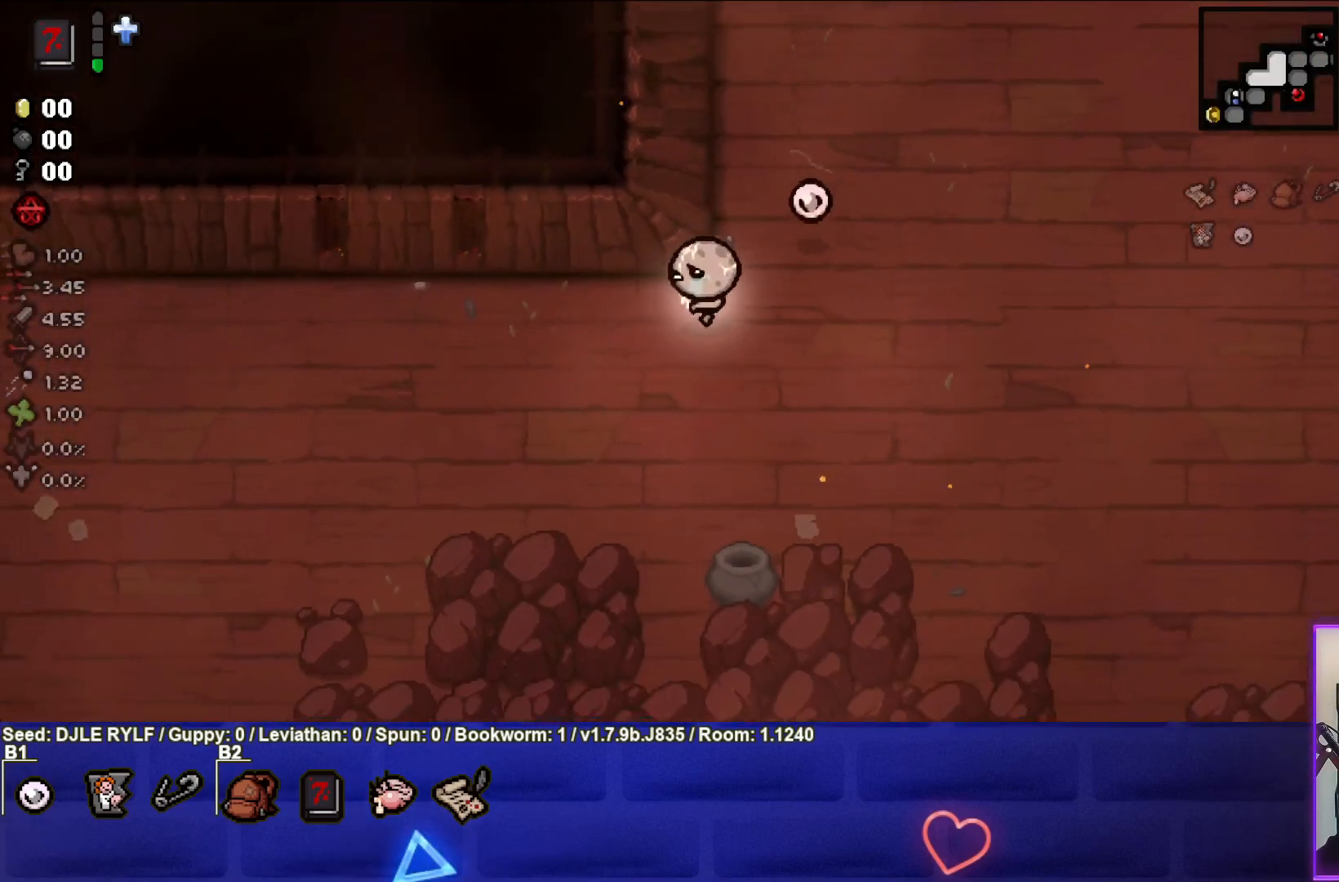
{"buttons": [], "left_stick": "down-left", "right_stick": "center", "events": []}
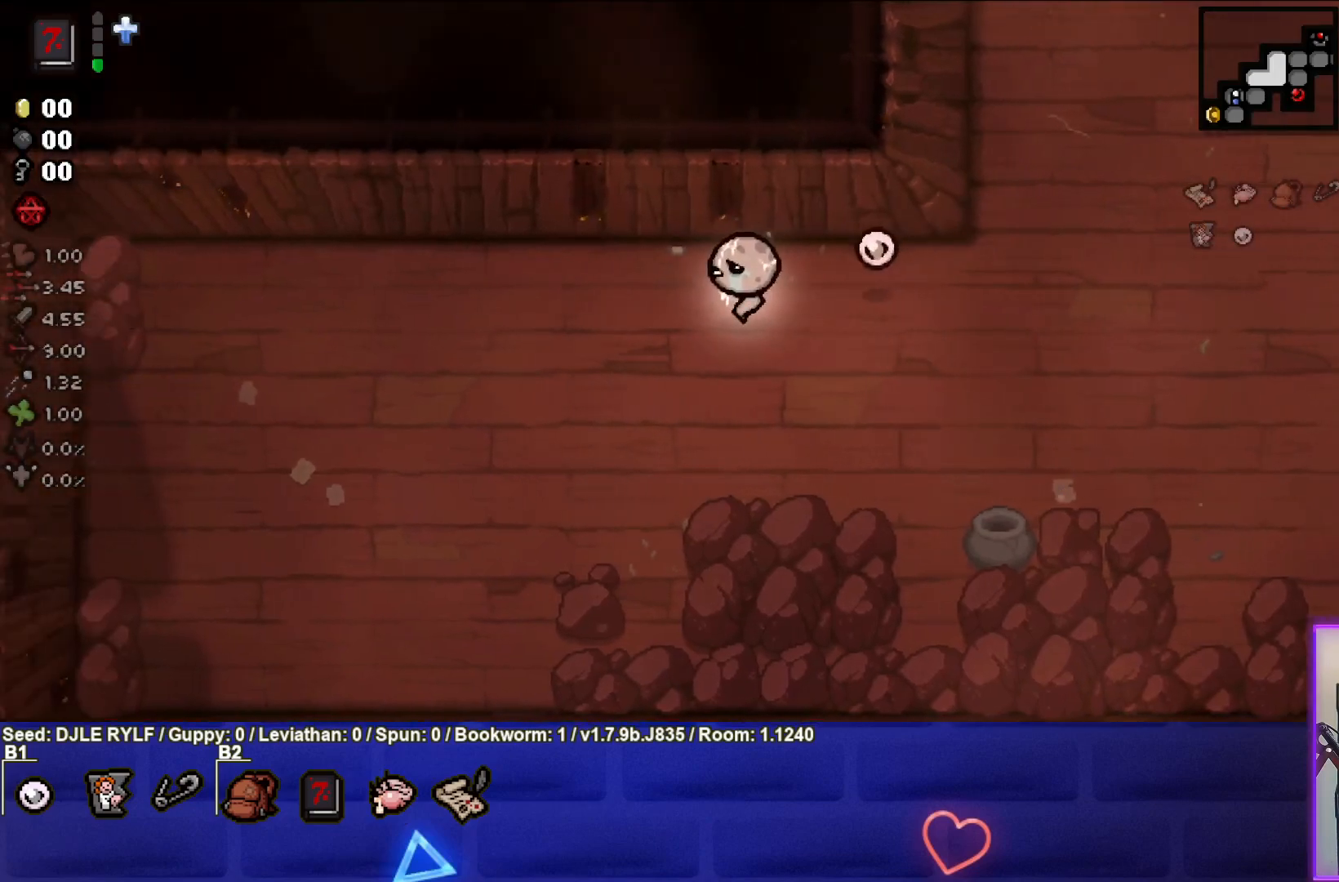
{"buttons": [], "left_stick": "down-left", "right_stick": "center", "events": []}
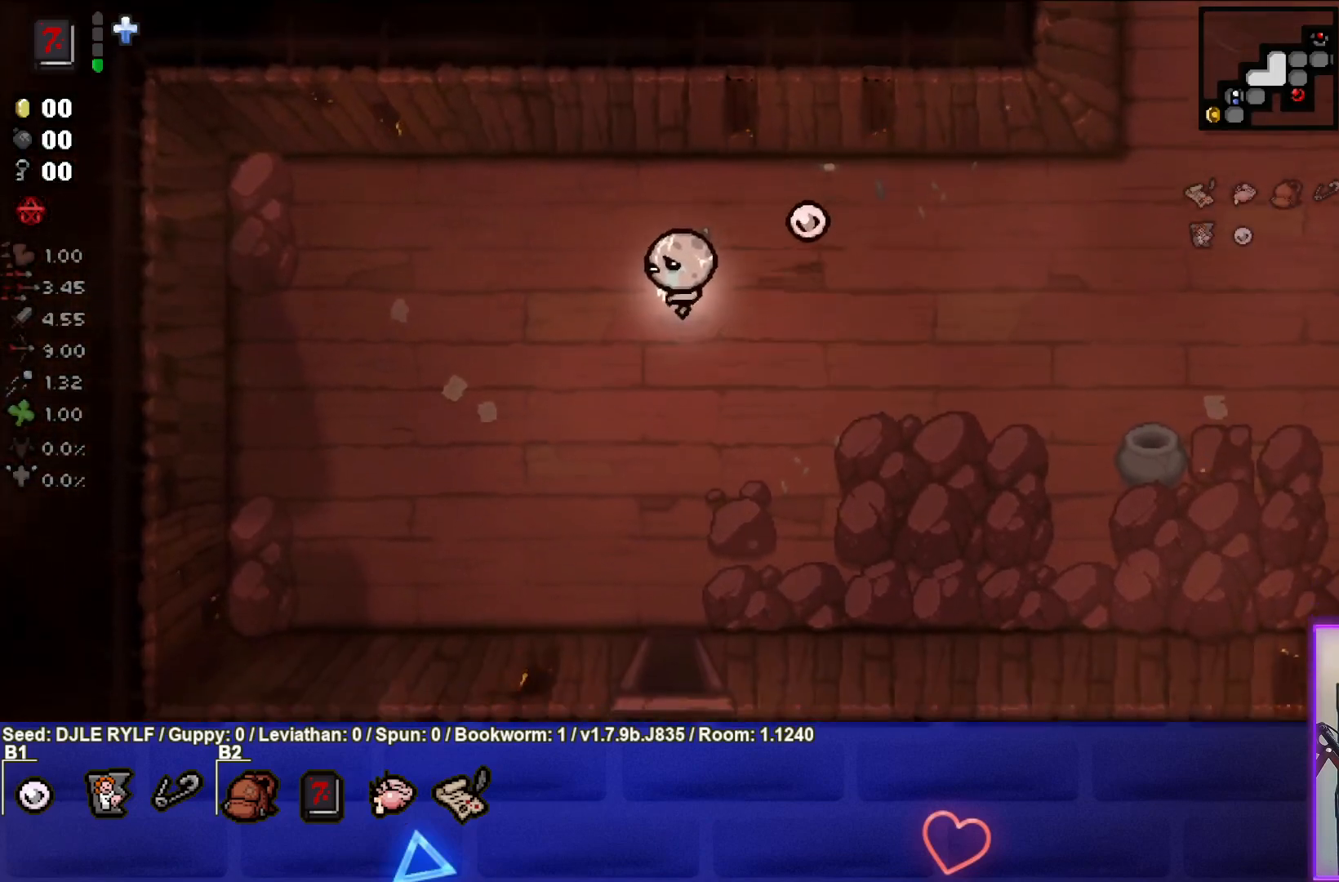
{"buttons": [], "left_stick": "down", "right_stick": "center", "events": [[183, "left_stick", "down"]]}
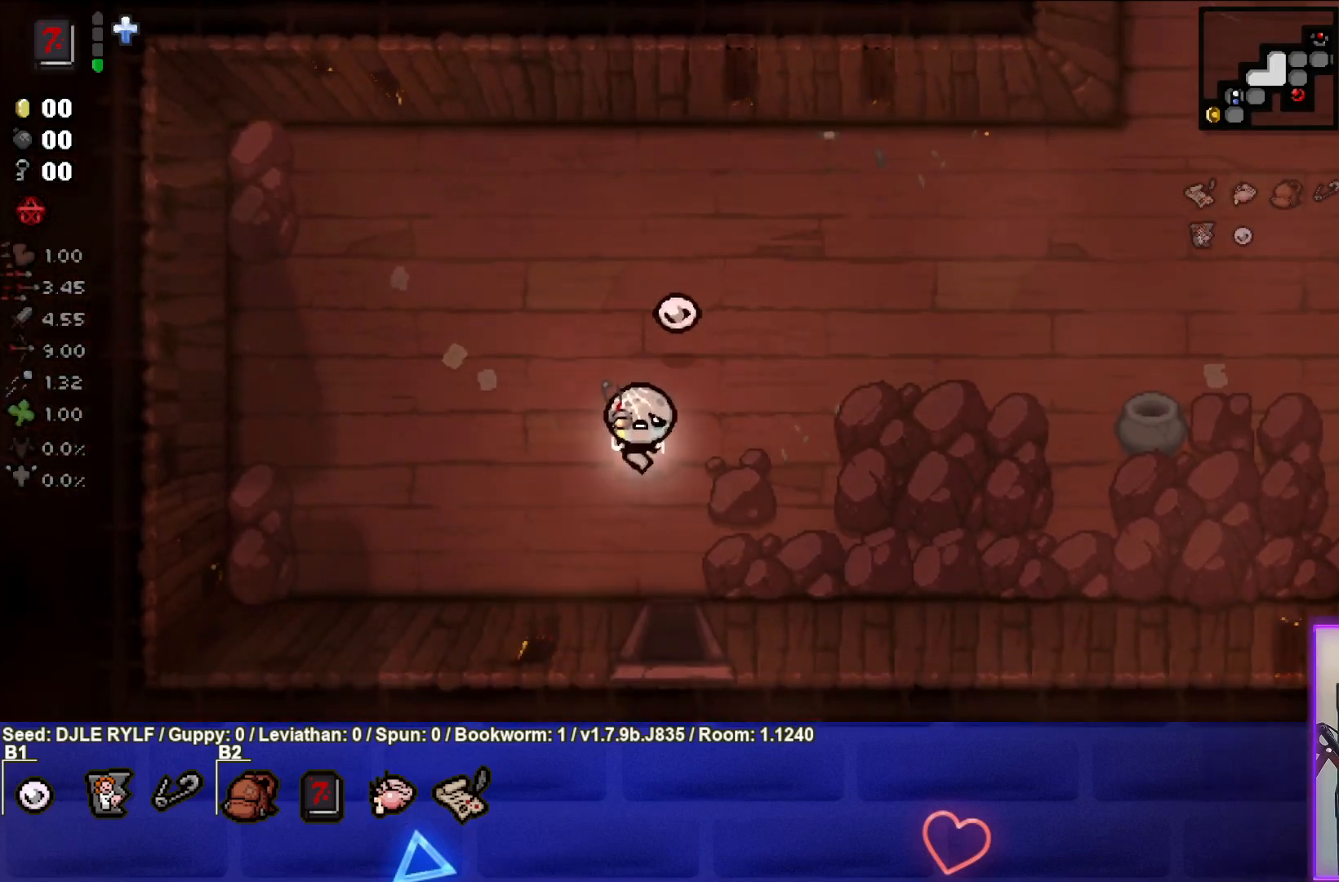
{"buttons": [], "left_stick": "down", "right_stick": "center", "events": []}
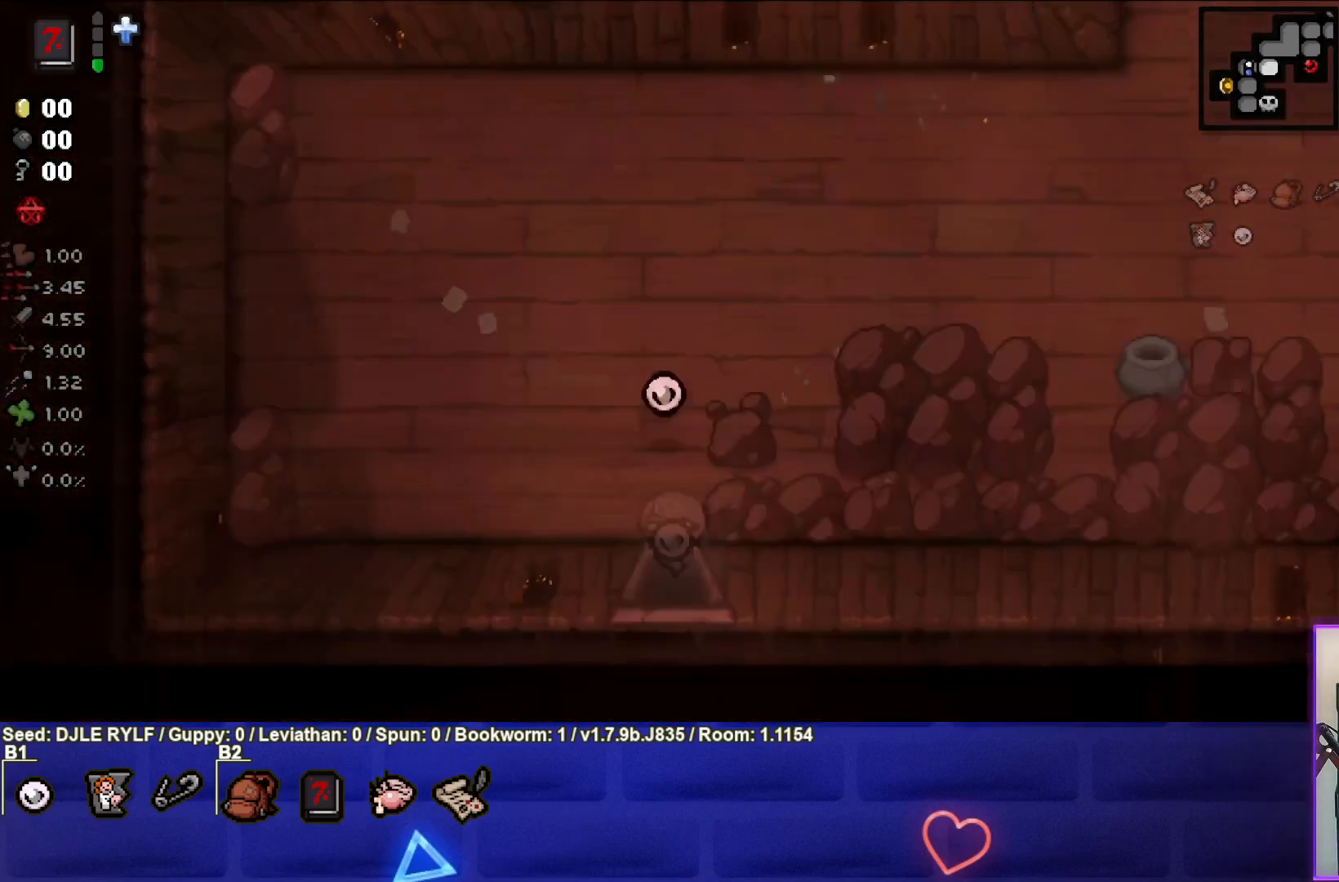
{"buttons": [], "left_stick": "down", "right_stick": "center", "events": [[83, "left_stick", "center"], [450, "left_stick", "down"]]}
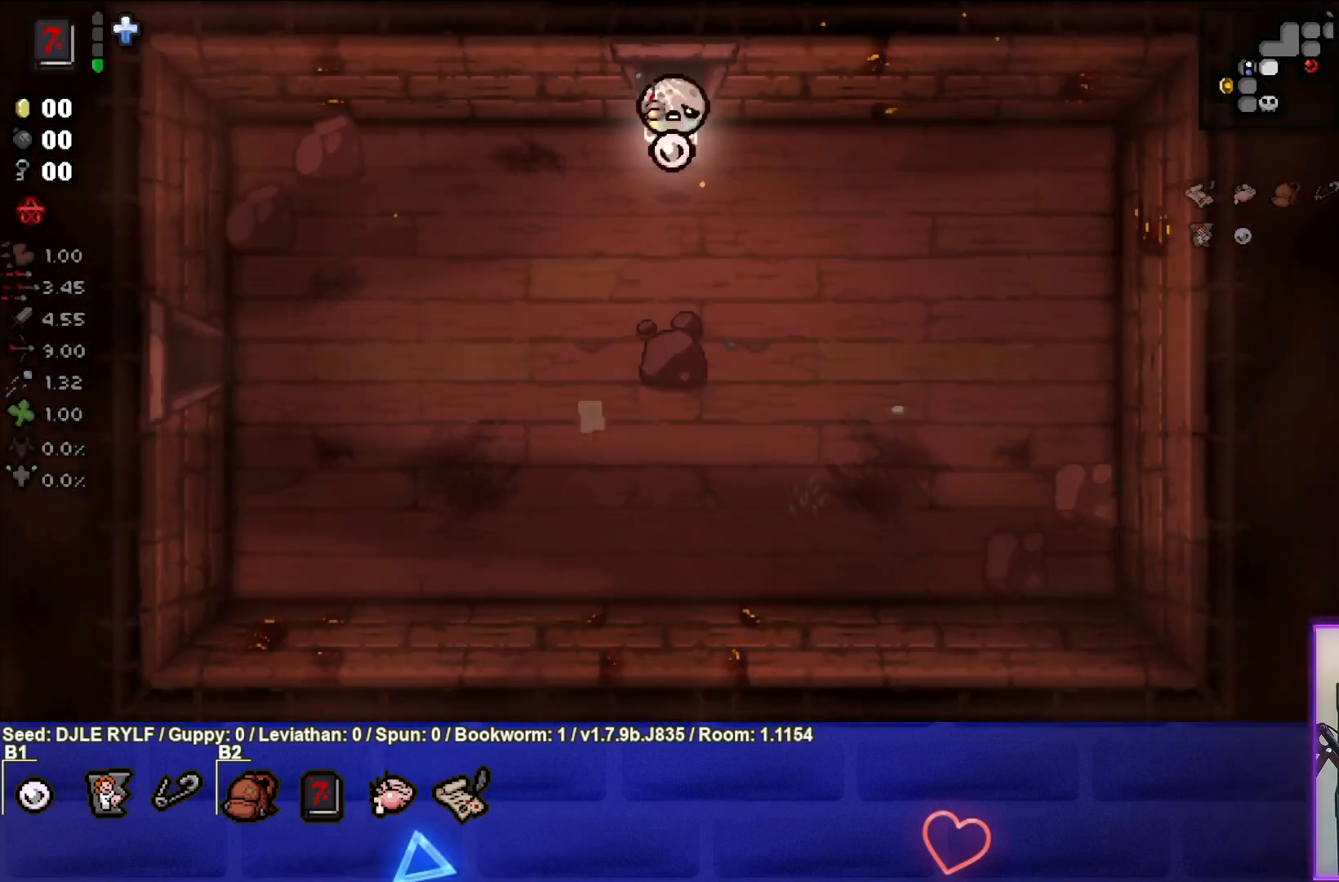
{"buttons": [], "left_stick": "down-left", "right_stick": "center", "events": [[83, "left_stick", "down-left"]]}
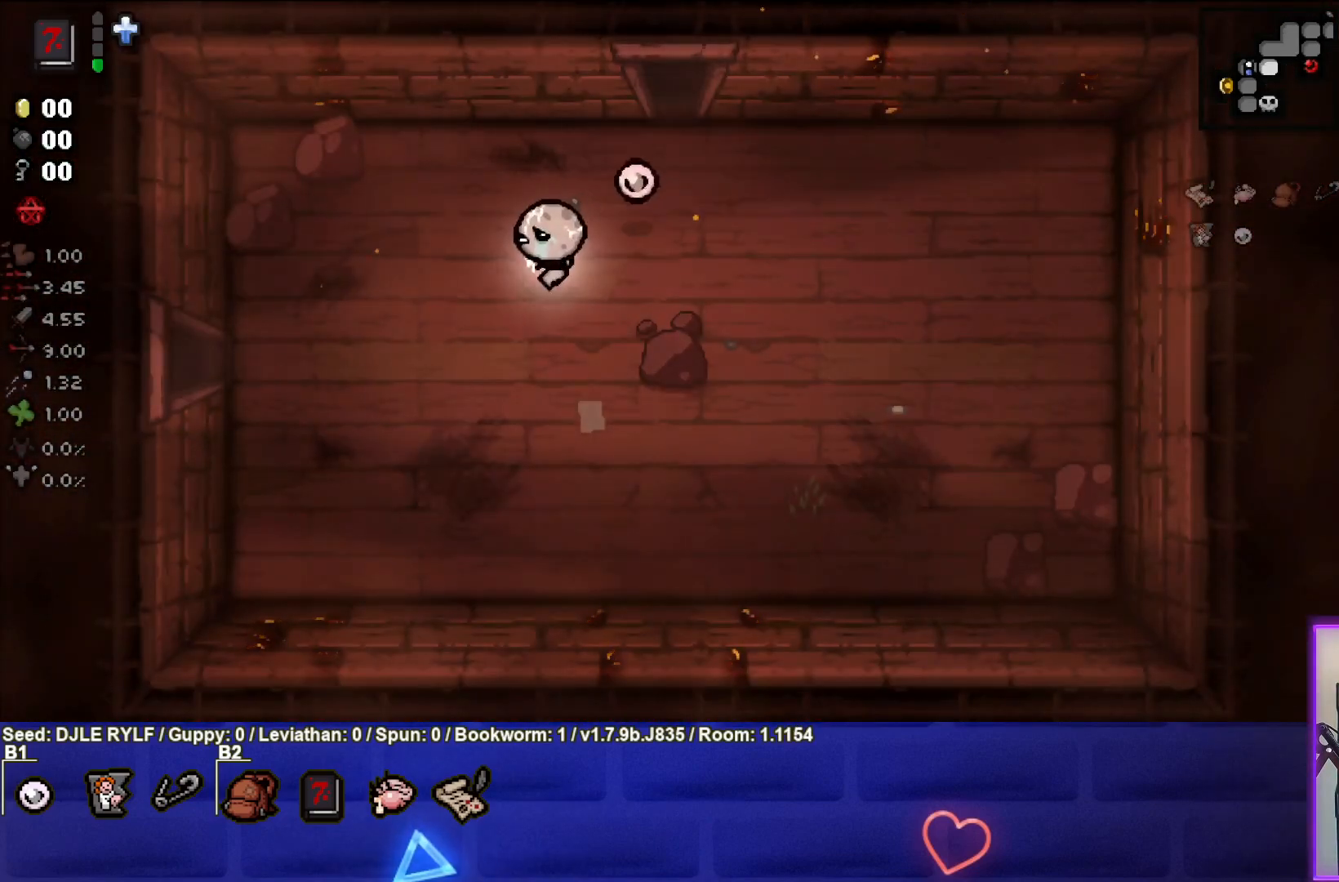
{"buttons": [], "left_stick": "down-left", "right_stick": "center", "events": []}
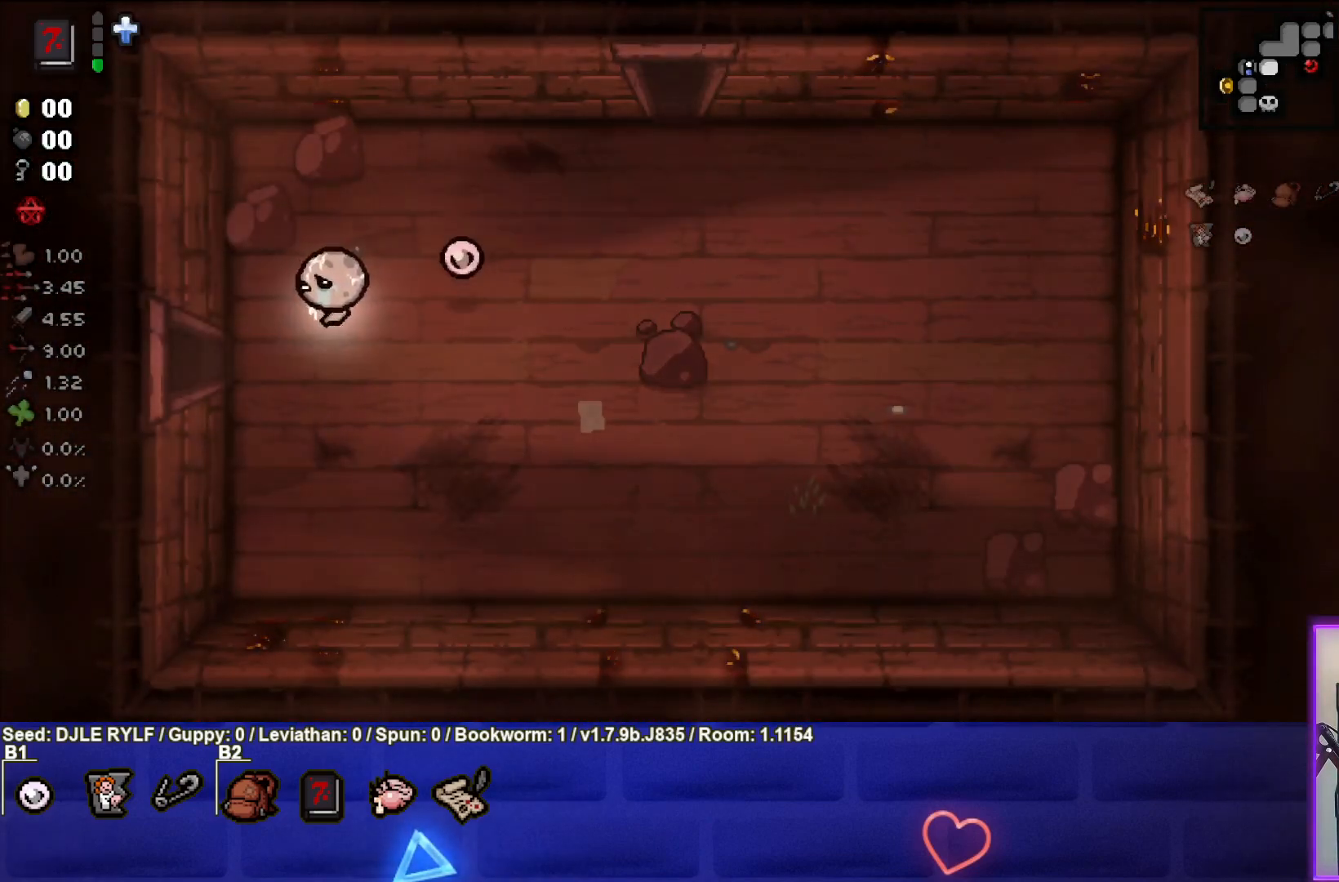
{"buttons": [], "left_stick": "center", "right_stick": "center", "events": [[167, "left_stick", "left"], [417, "left_stick", "center"]]}
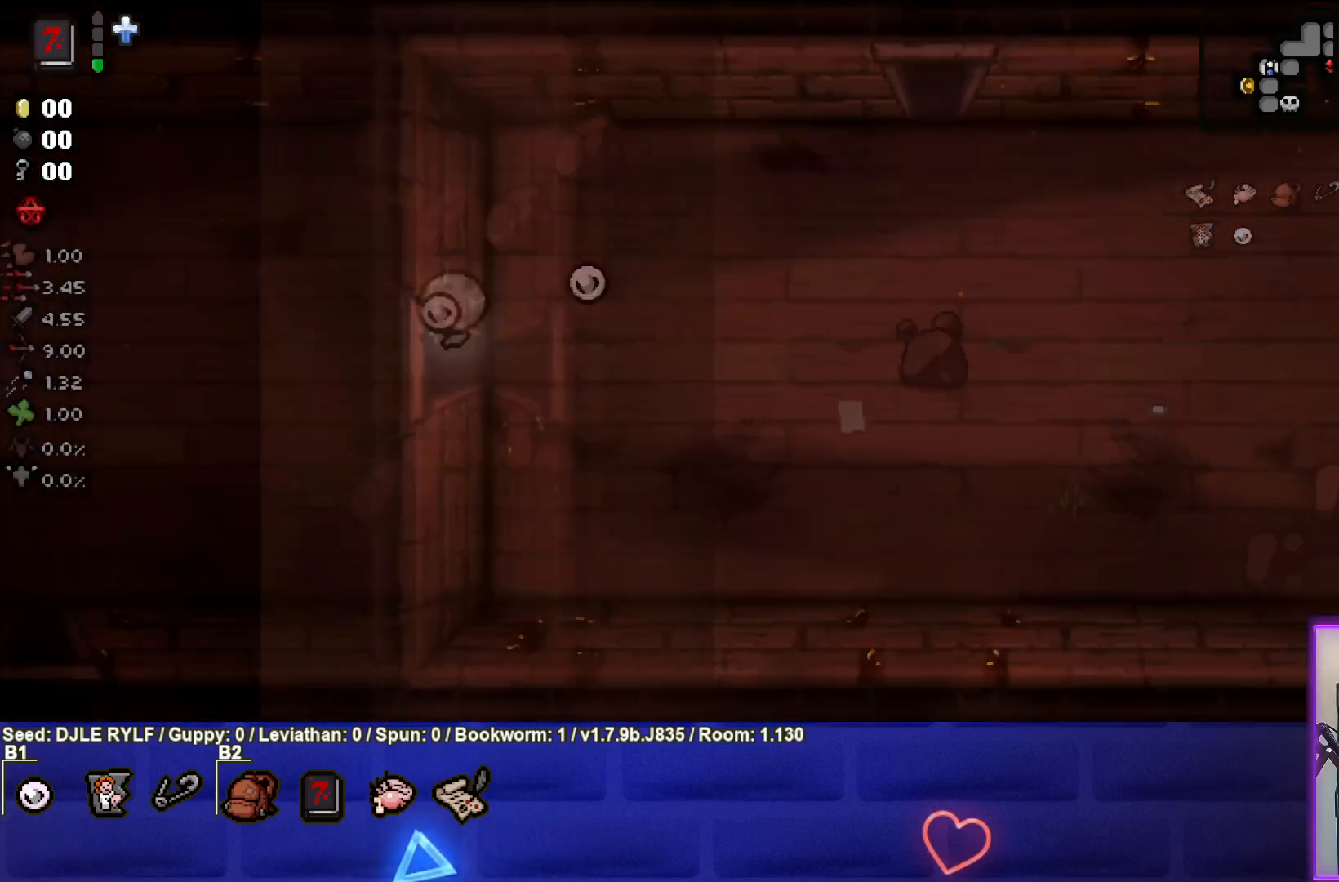
{"buttons": [], "left_stick": "left", "right_stick": "center", "events": [[467, "left_stick", "left"]]}
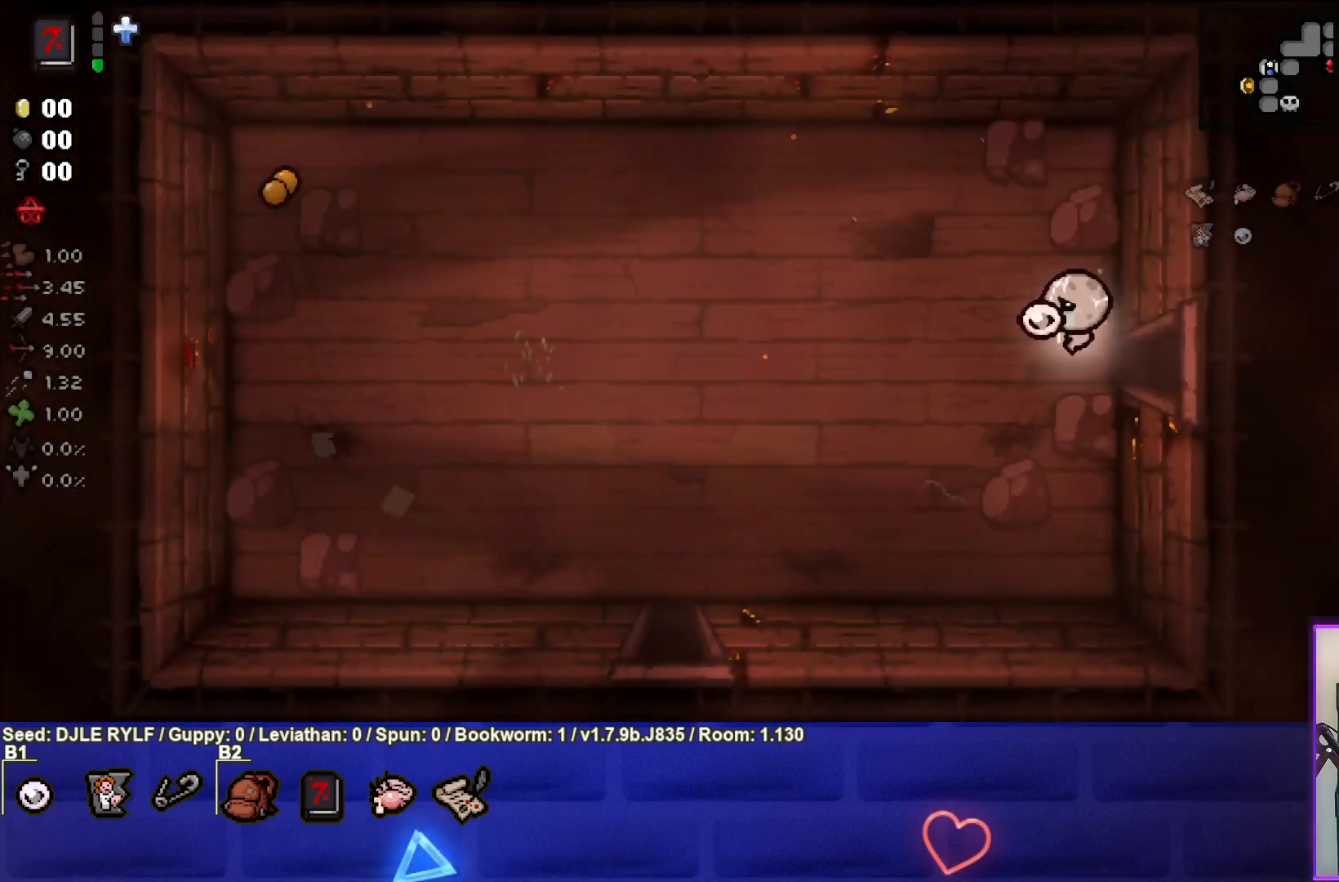
{"buttons": ["CROSS"], "left_stick": "down-left", "right_stick": "center", "events": [[317, "left_stick", "down-left"], [400, "CROSS", "down"]]}
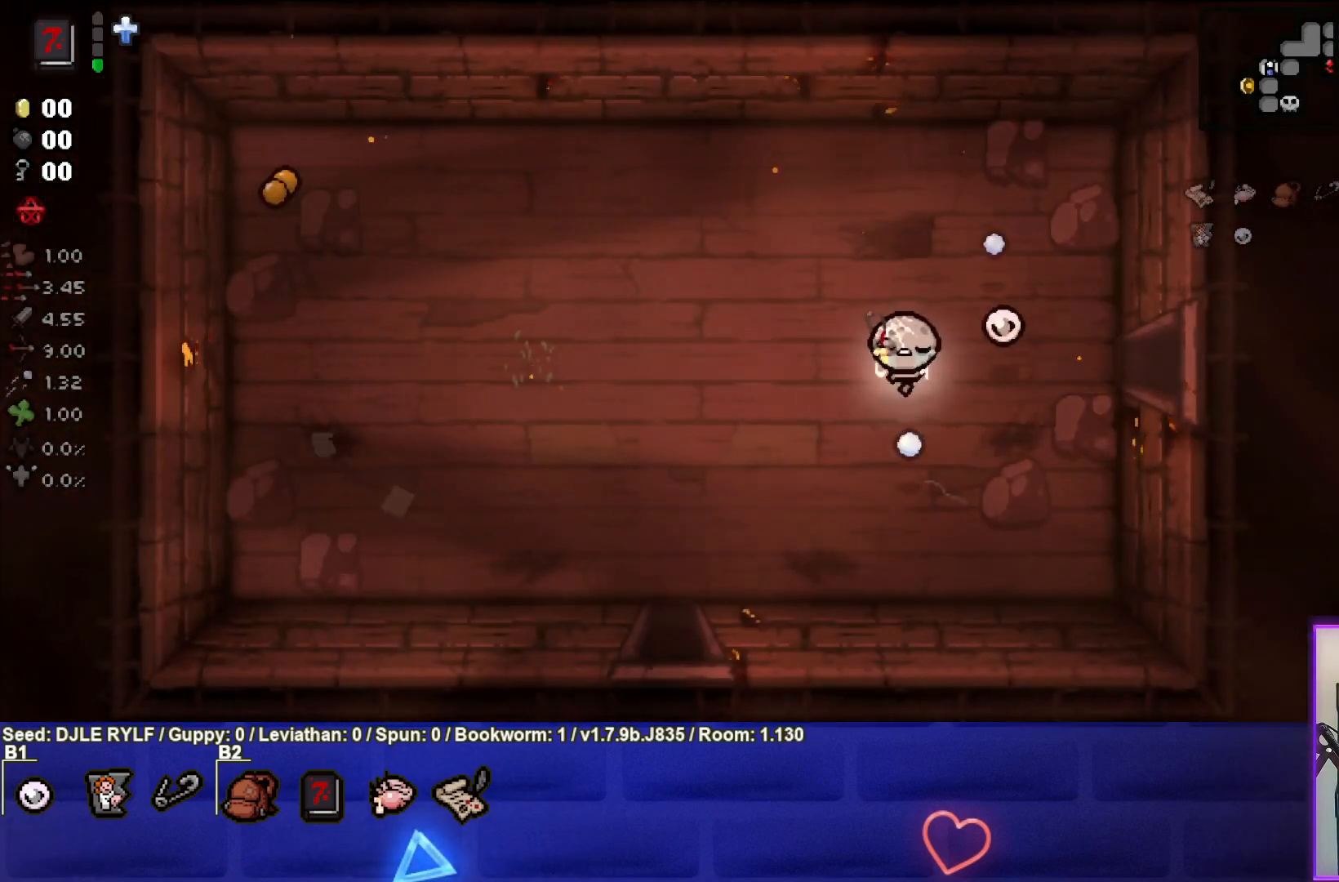
{"buttons": [], "left_stick": "down-left", "right_stick": "center", "events": [[83, "CROSS", "up"]]}
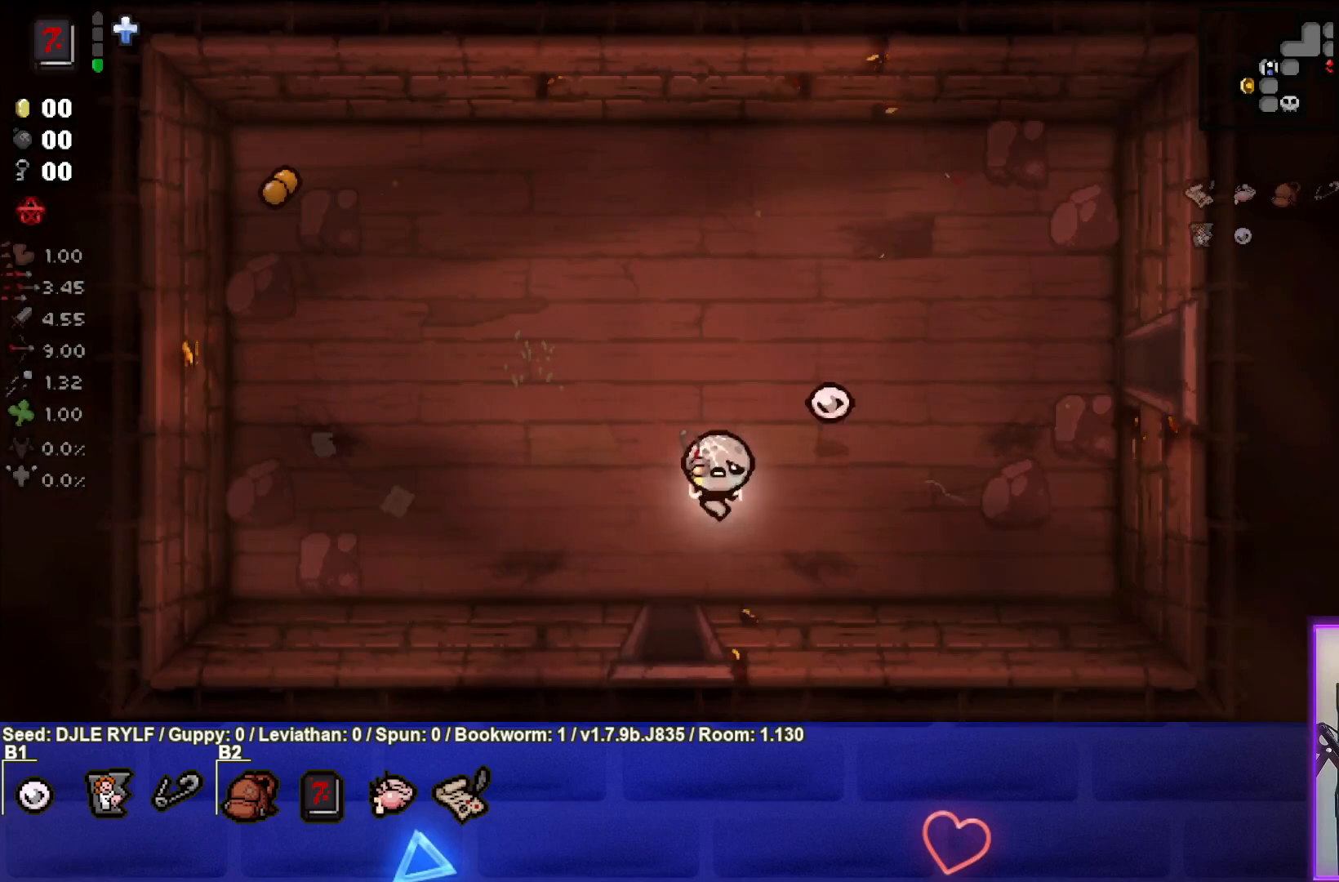
{"buttons": [], "left_stick": "center", "right_stick": "center", "events": [[133, "left_stick", "down"], [417, "left_stick", "center"]]}
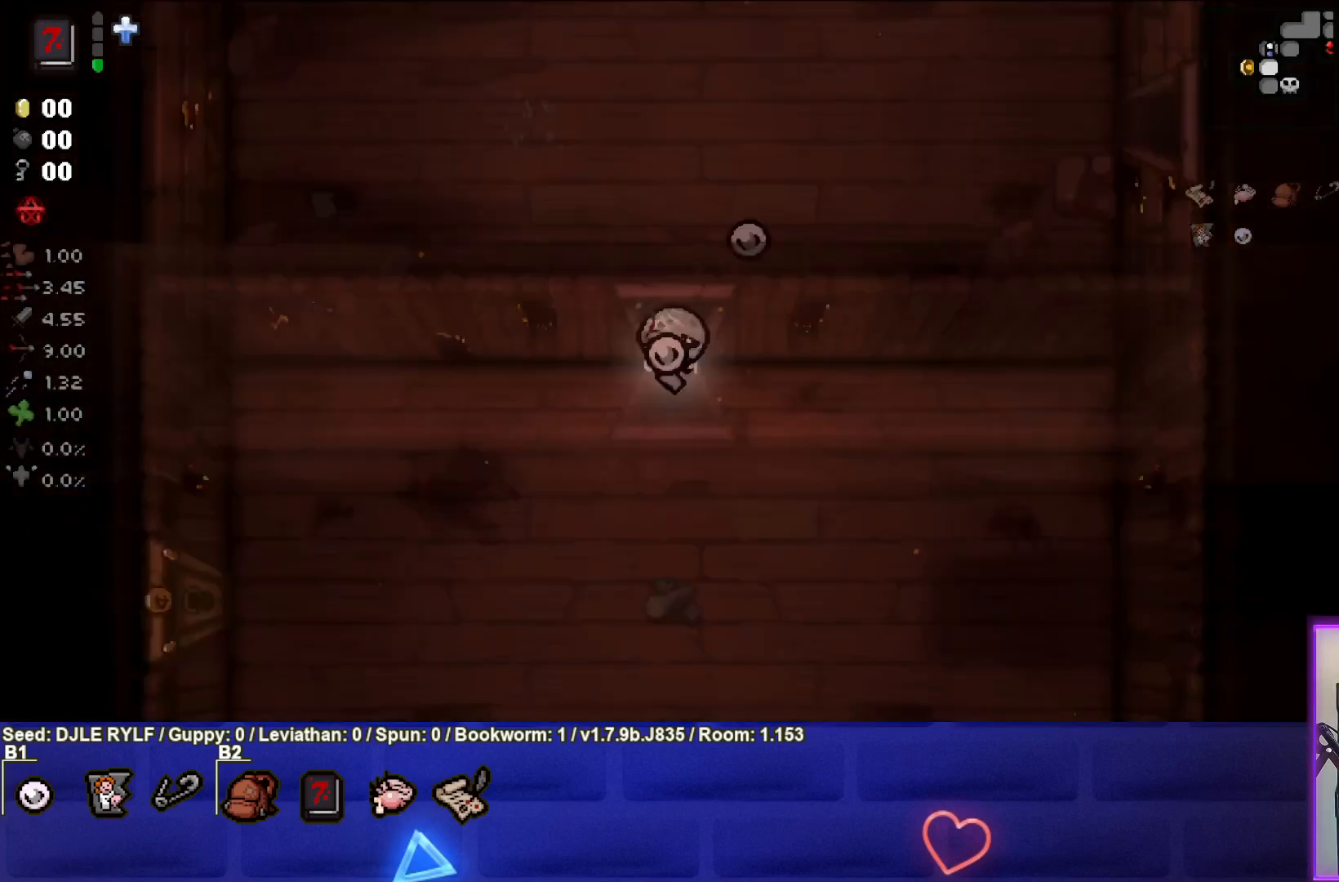
{"buttons": [], "left_stick": "down", "right_stick": "center", "events": [[333, "left_stick", "down"]]}
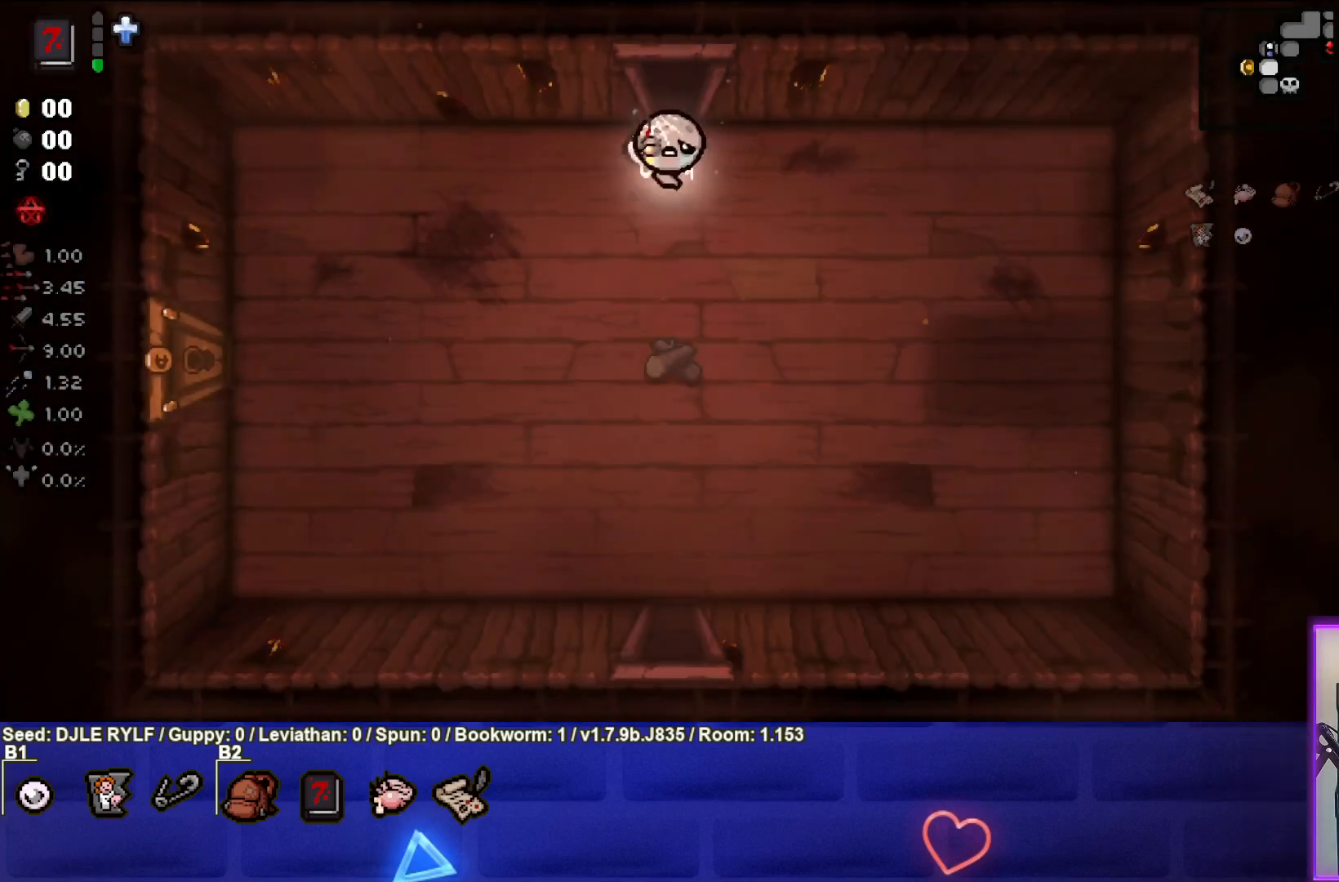
{"buttons": [], "left_stick": "down", "right_stick": "center", "events": []}
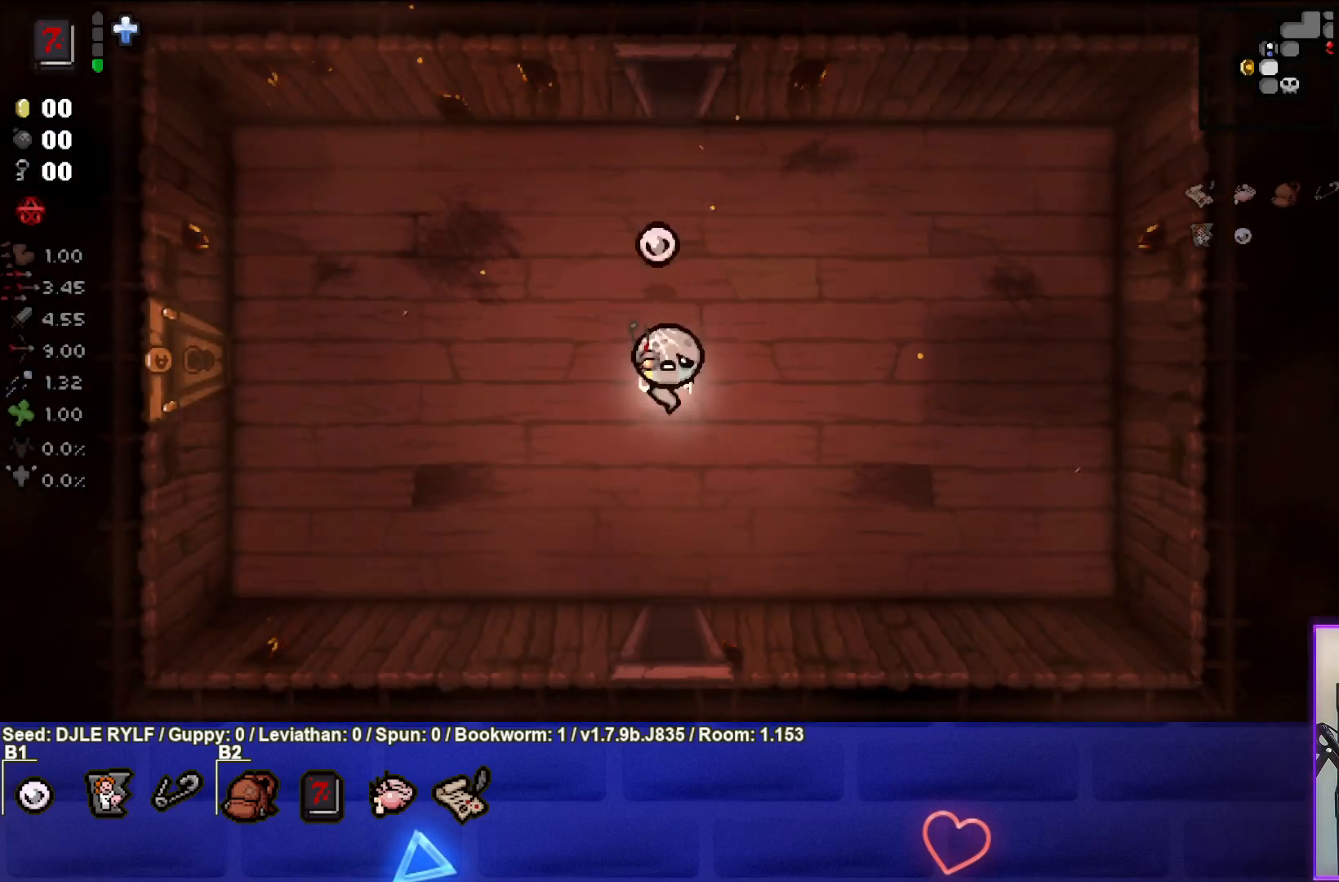
{"buttons": [], "left_stick": "down", "right_stick": "center", "events": []}
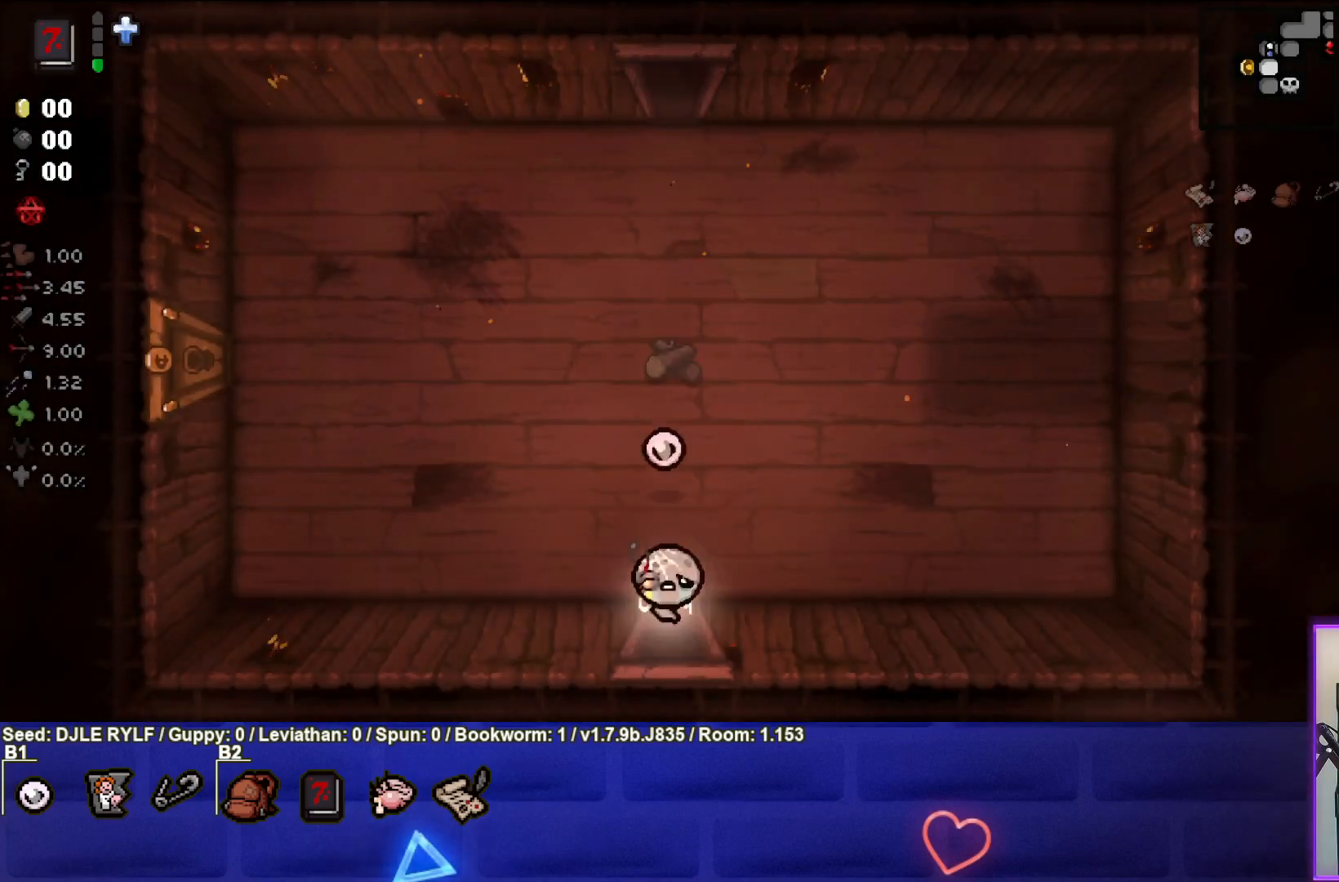
{"buttons": [], "left_stick": "down-right", "right_stick": "center", "events": [[133, "left_stick", "center"], [433, "left_stick", "down-right"]]}
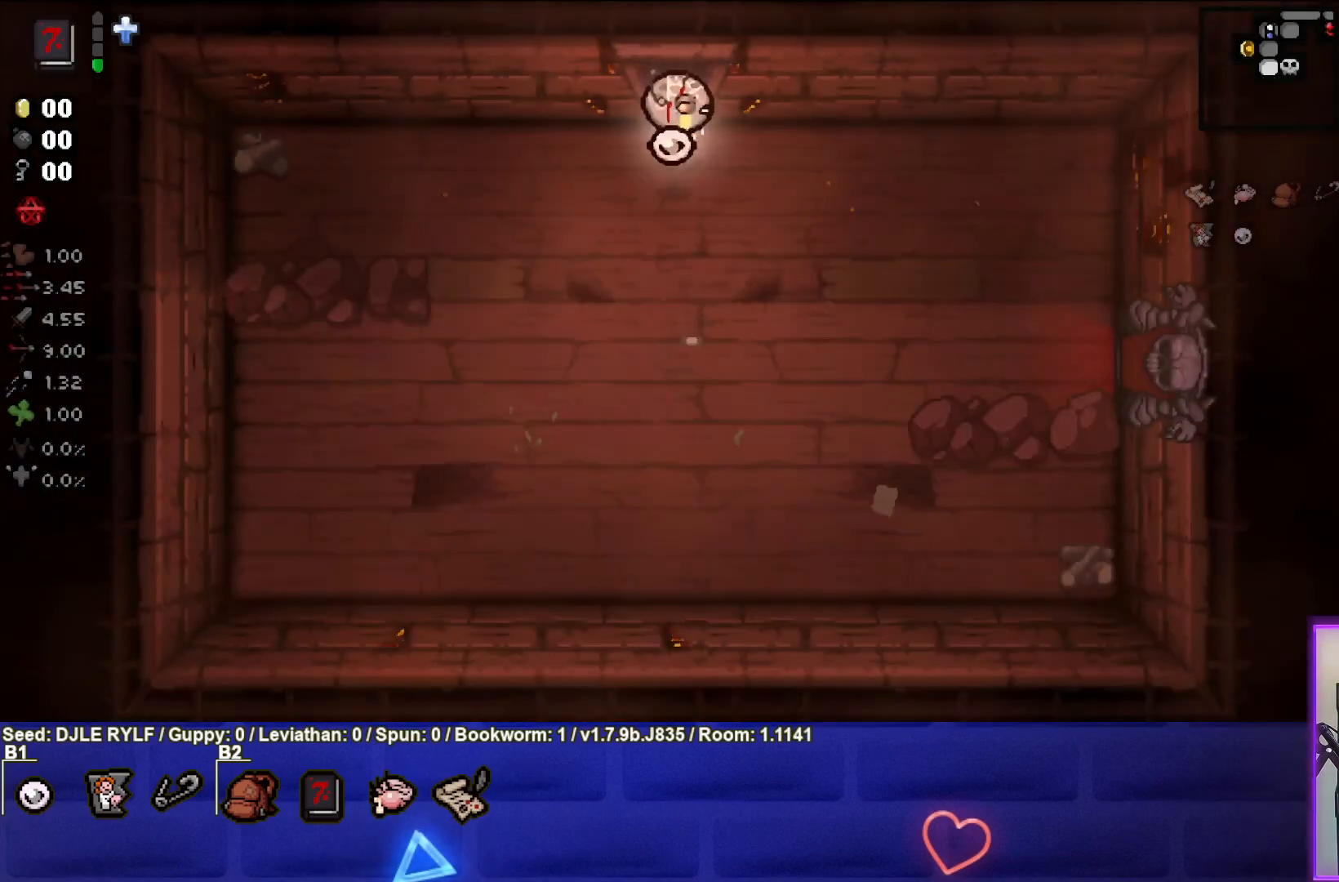
{"buttons": [], "left_stick": "down-right", "right_stick": "center", "events": []}
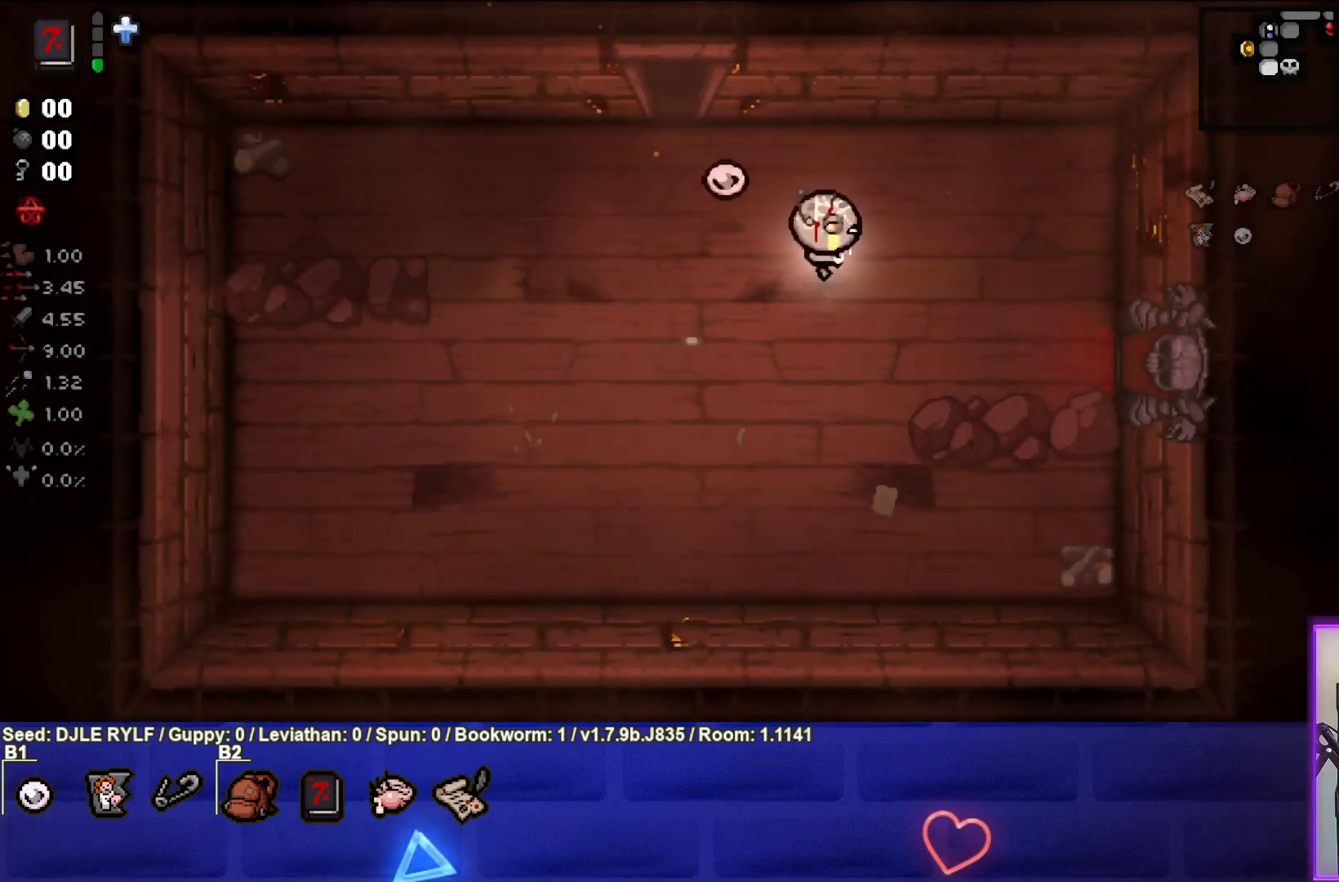
{"buttons": [], "left_stick": "right", "right_stick": "center", "events": [[250, "left_stick", "right"]]}
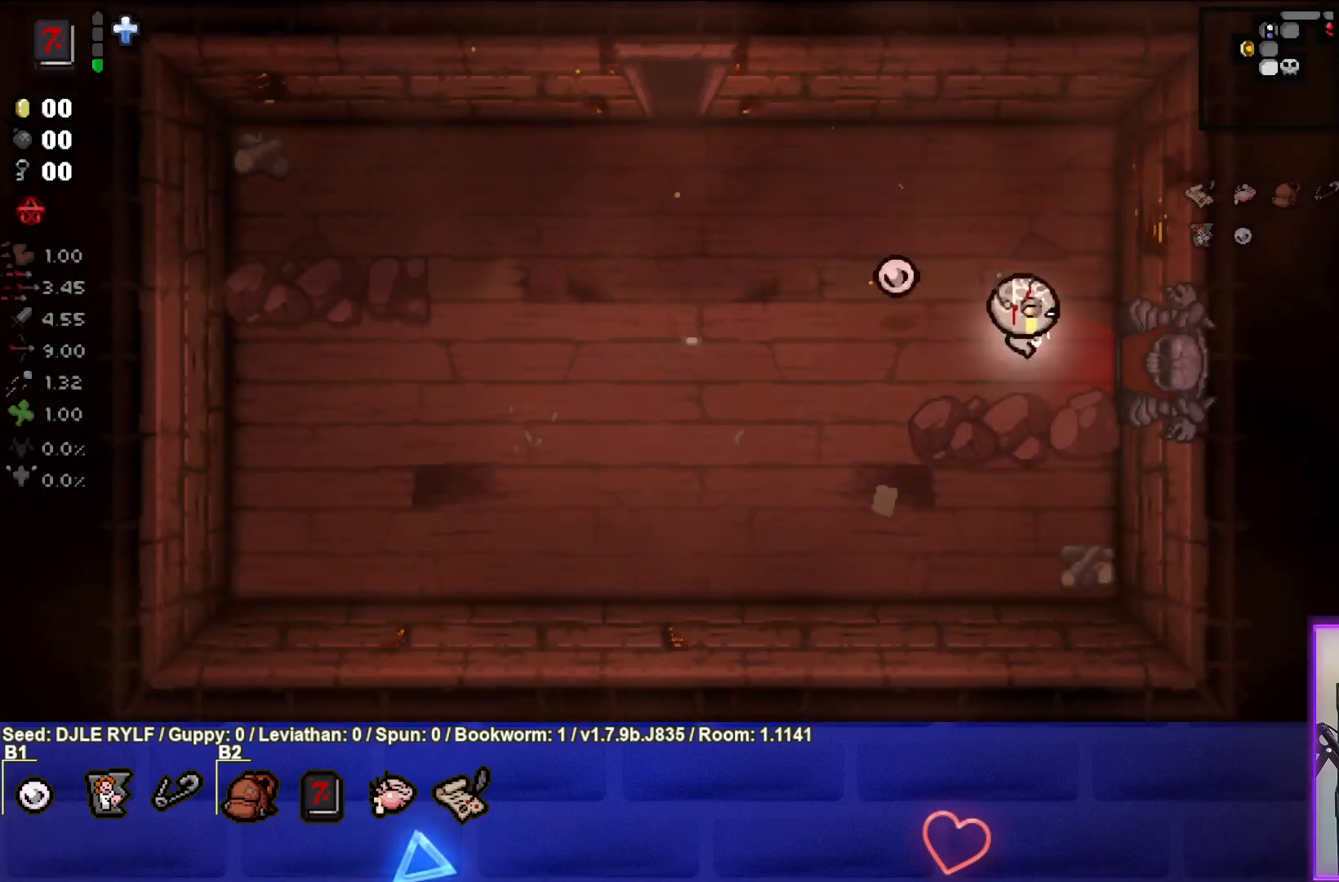
{"buttons": [], "left_stick": "center", "right_stick": "center", "events": [[467, "left_stick", "center"]]}
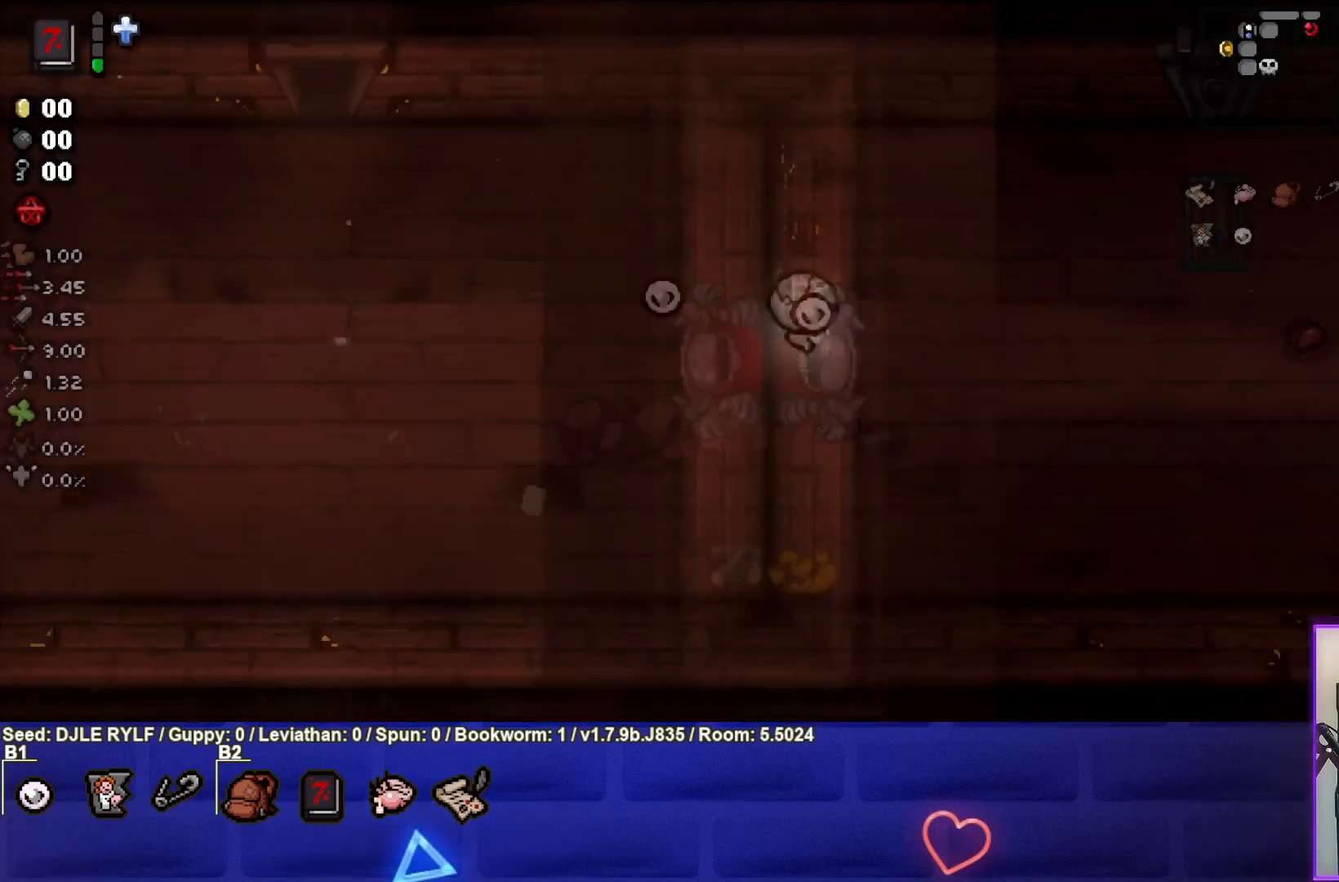
{"buttons": [], "left_stick": "down-right", "right_stick": "center", "events": [[433, "left_stick", "down-right"]]}
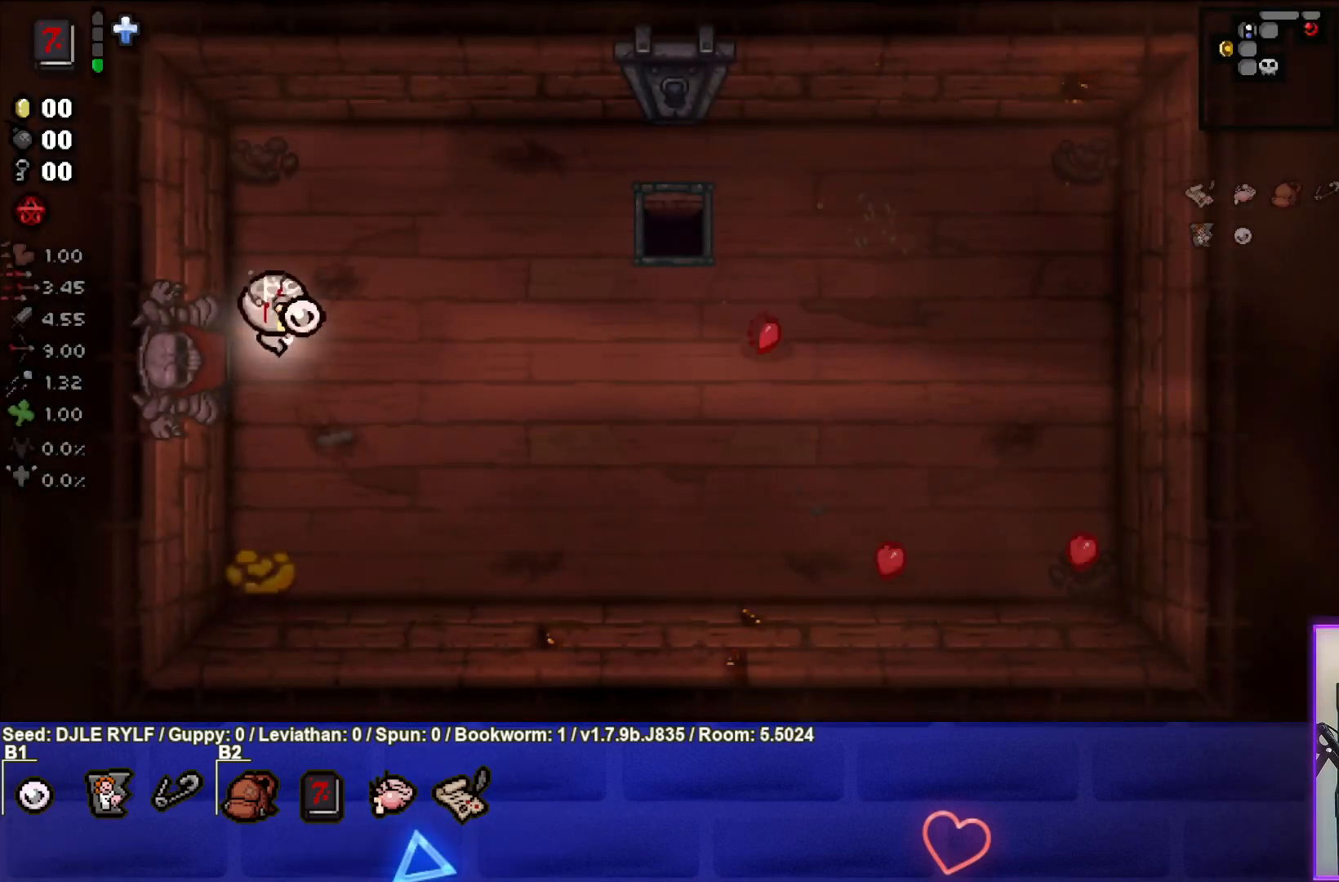
{"buttons": [], "left_stick": "right", "right_stick": "center", "events": [[417, "left_stick", "right"]]}
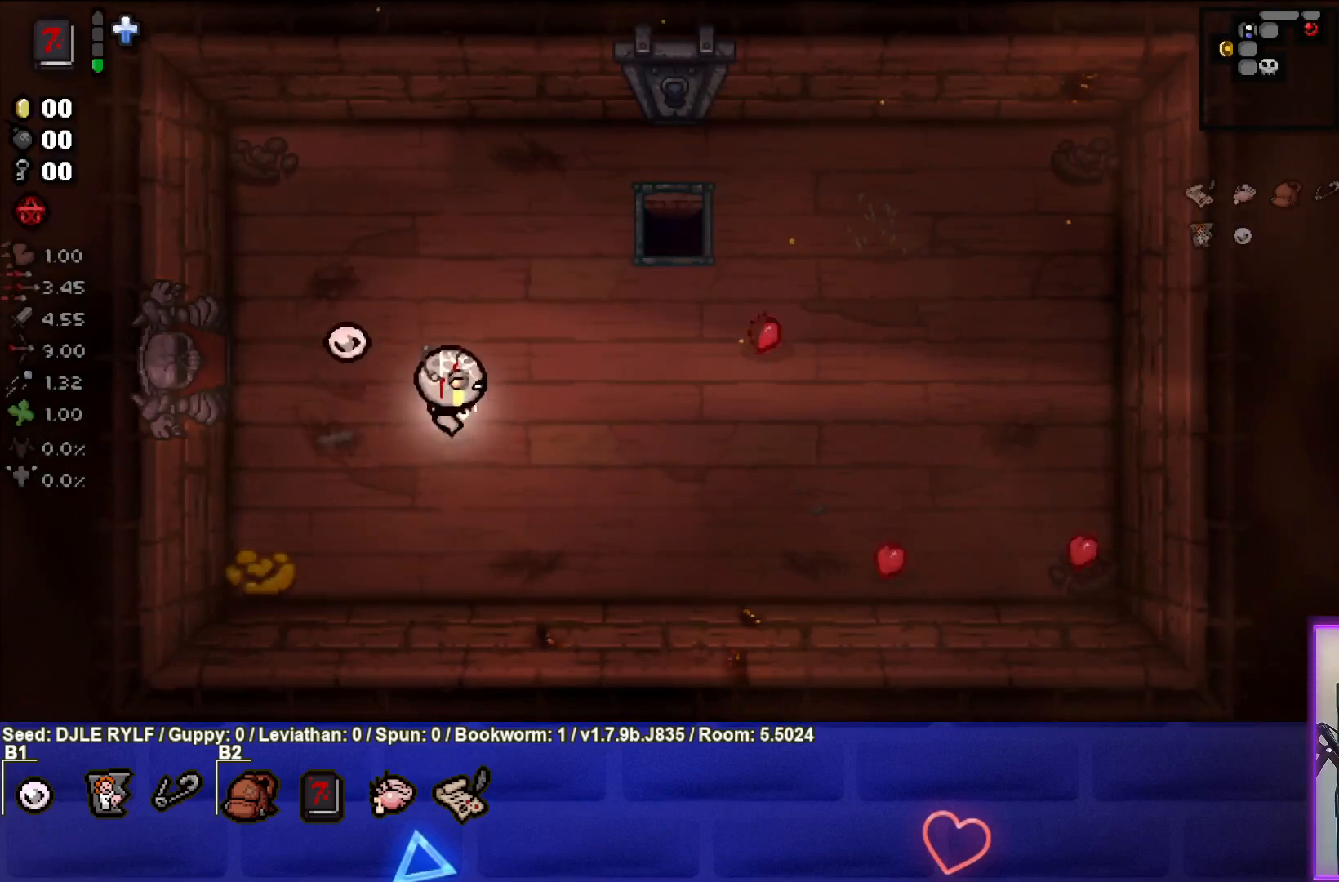
{"buttons": ["SELECT"], "left_stick": "center", "right_stick": "center", "events": [[50, "left_stick", "center"], [317, "SELECT", "down"]]}
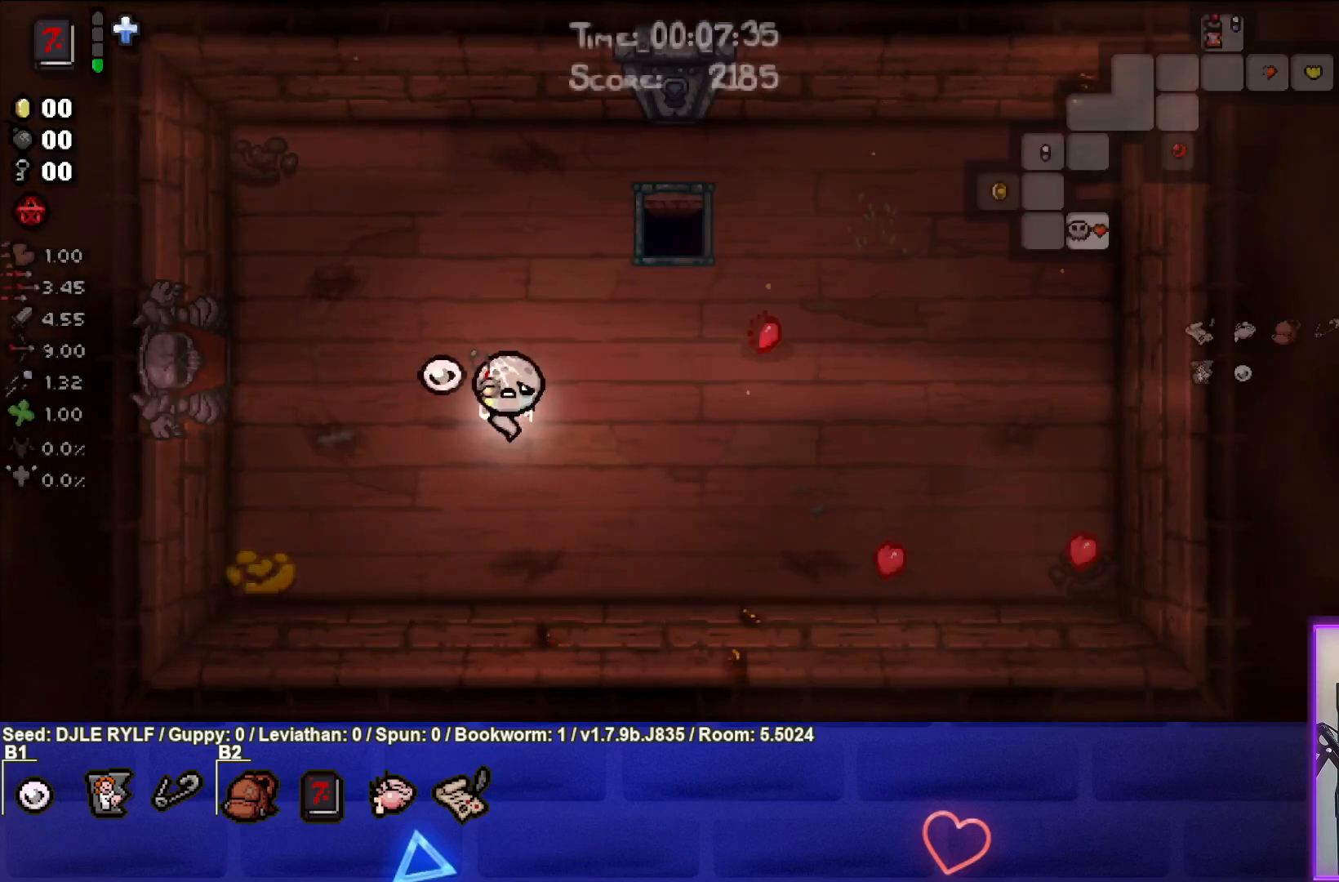
{"buttons": ["SELECT"], "left_stick": "center", "right_stick": "center", "events": []}
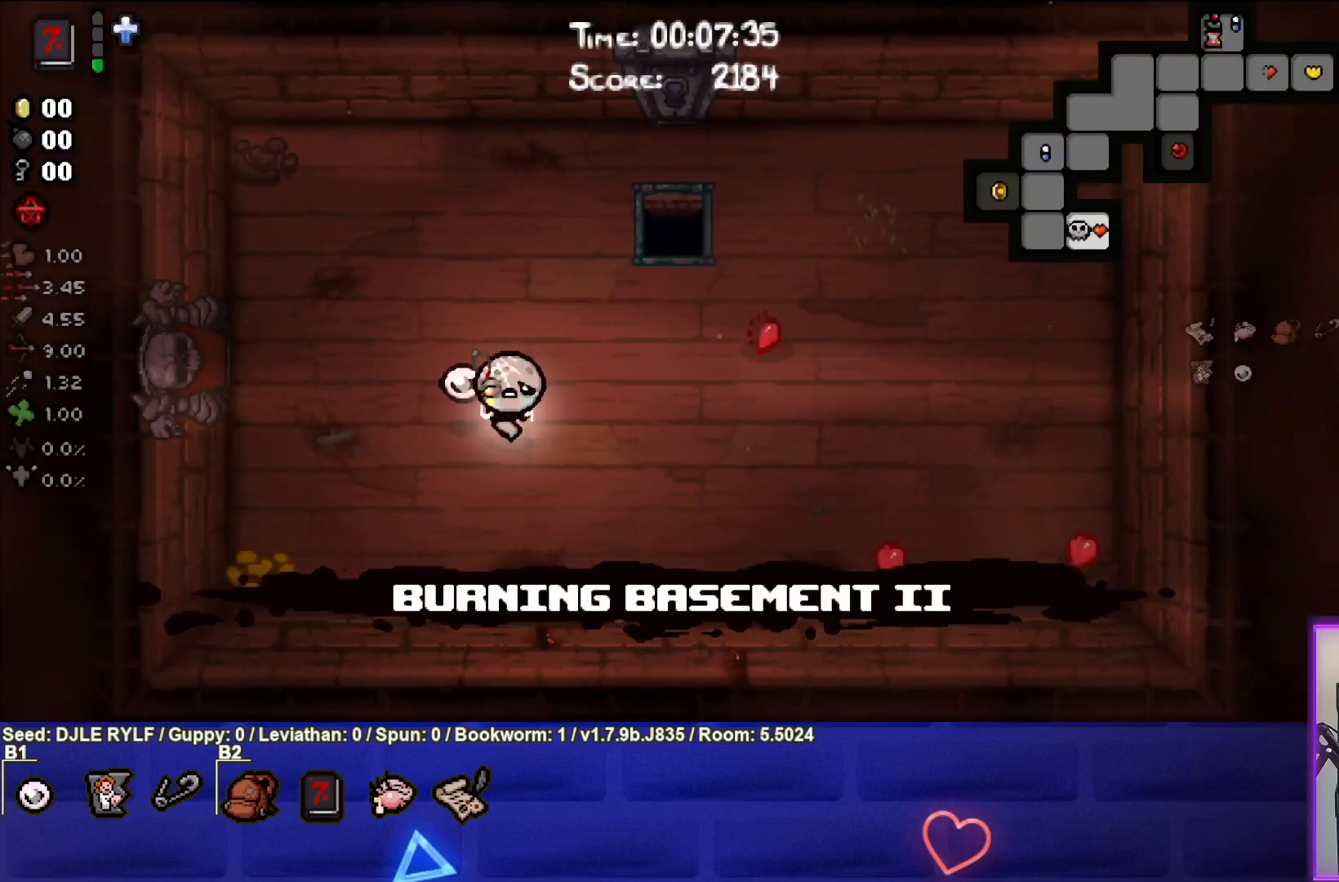
{"buttons": [], "left_stick": "up-right", "right_stick": "center", "events": [[50, "SELECT", "up"], [500, "left_stick", "up-right"]]}
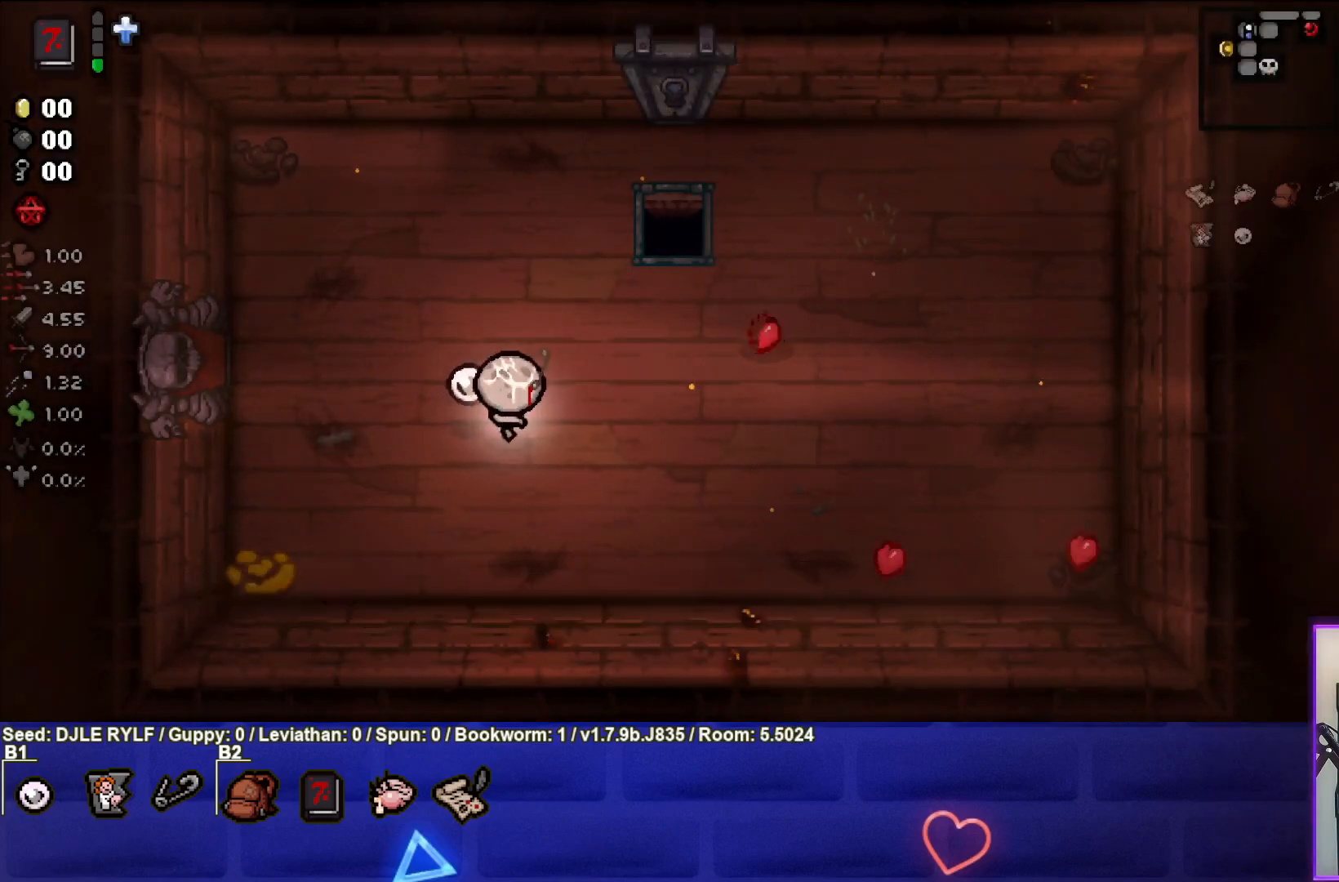
{"buttons": [], "left_stick": "center", "right_stick": "center", "events": [[383, "left_stick", "center"]]}
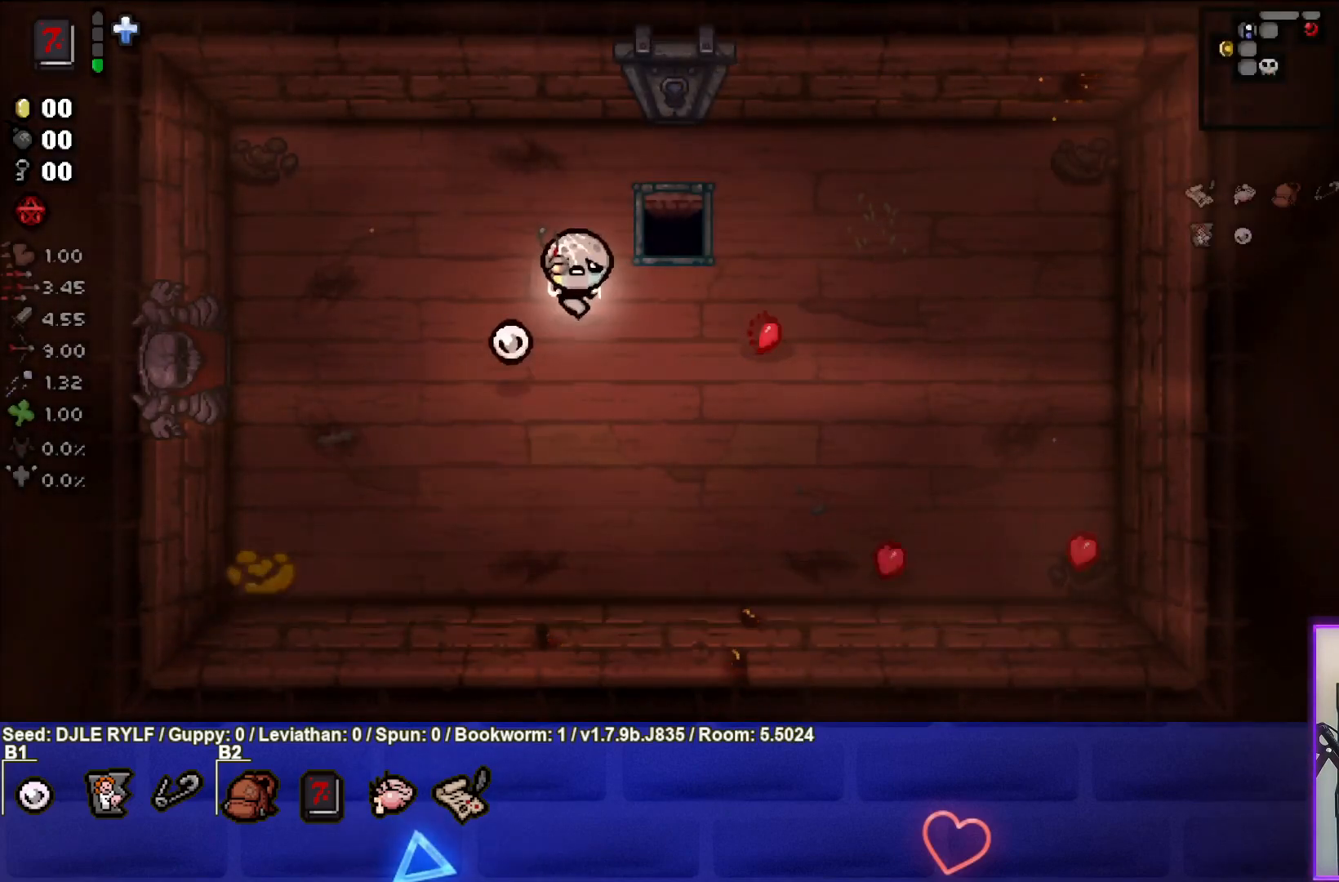
{"buttons": [], "left_stick": "up-right", "right_stick": "center", "events": [[150, "left_stick", "up-right"]]}
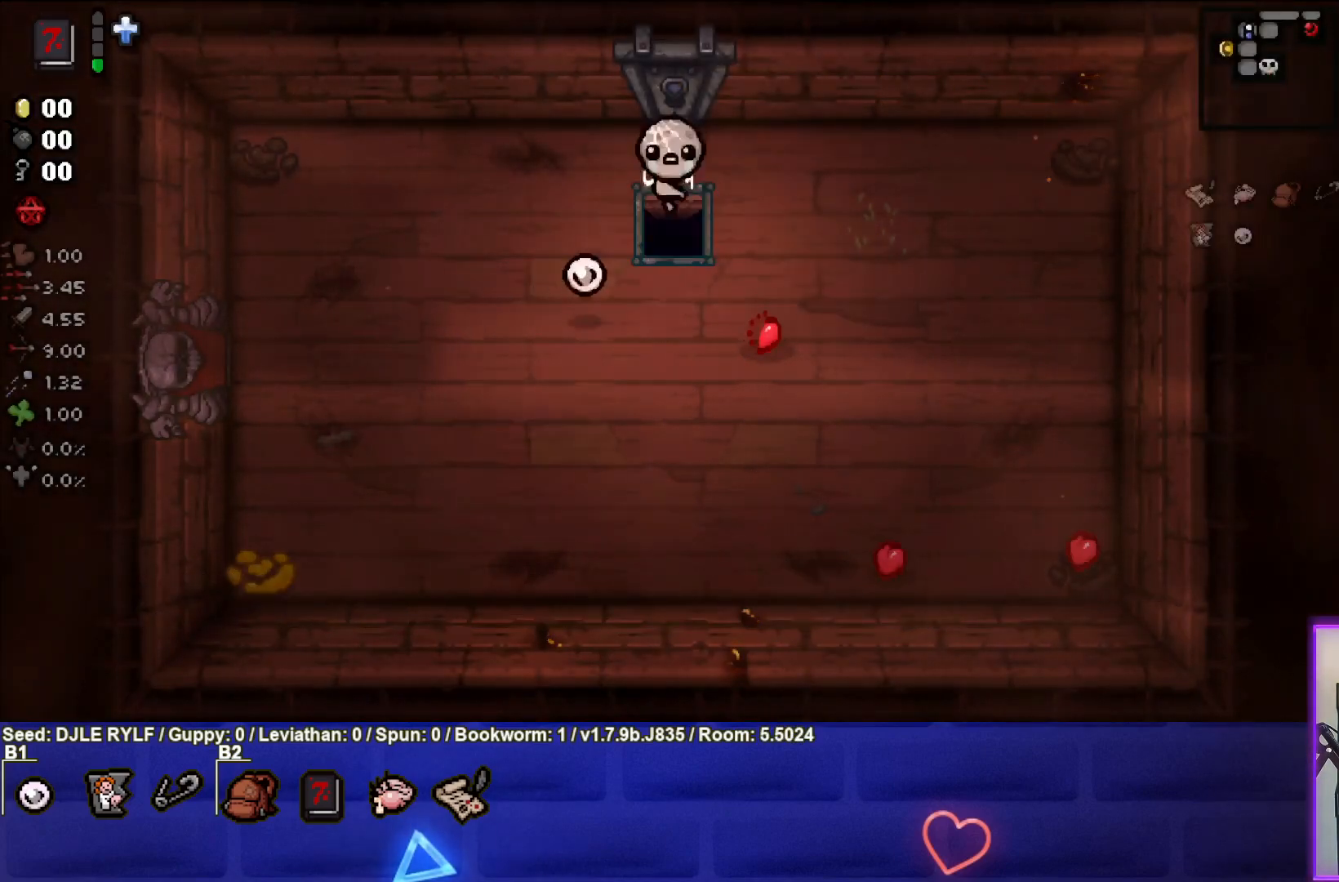
{"buttons": [], "left_stick": "center", "right_stick": "center", "events": [[100, "left_stick", "center"]]}